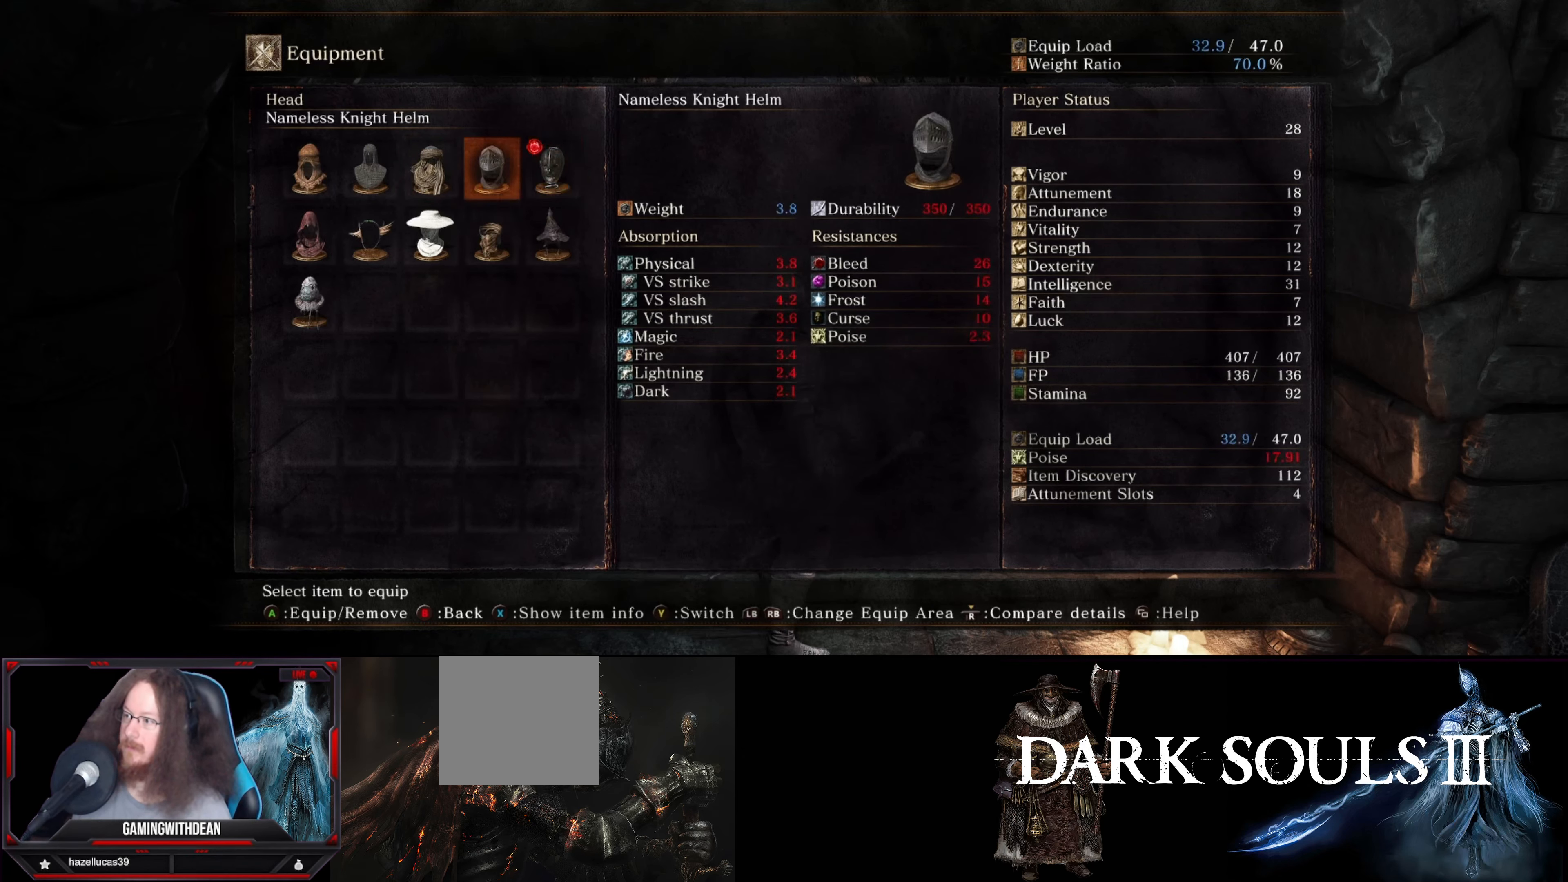
Gameplay with a controller (Xbox layout); each line is a JSON object with the inputs held at the frame after it. "events" lists button and stick changes between this image and that frame as [ms after this image, input, new state], when the widget could be followed in between. Not read: L3 R3.
{"buttons": ["DPAD_RIGHT"], "left_stick": "center", "right_stick": "center", "events": [[400, "DPAD_RIGHT", "down"]]}
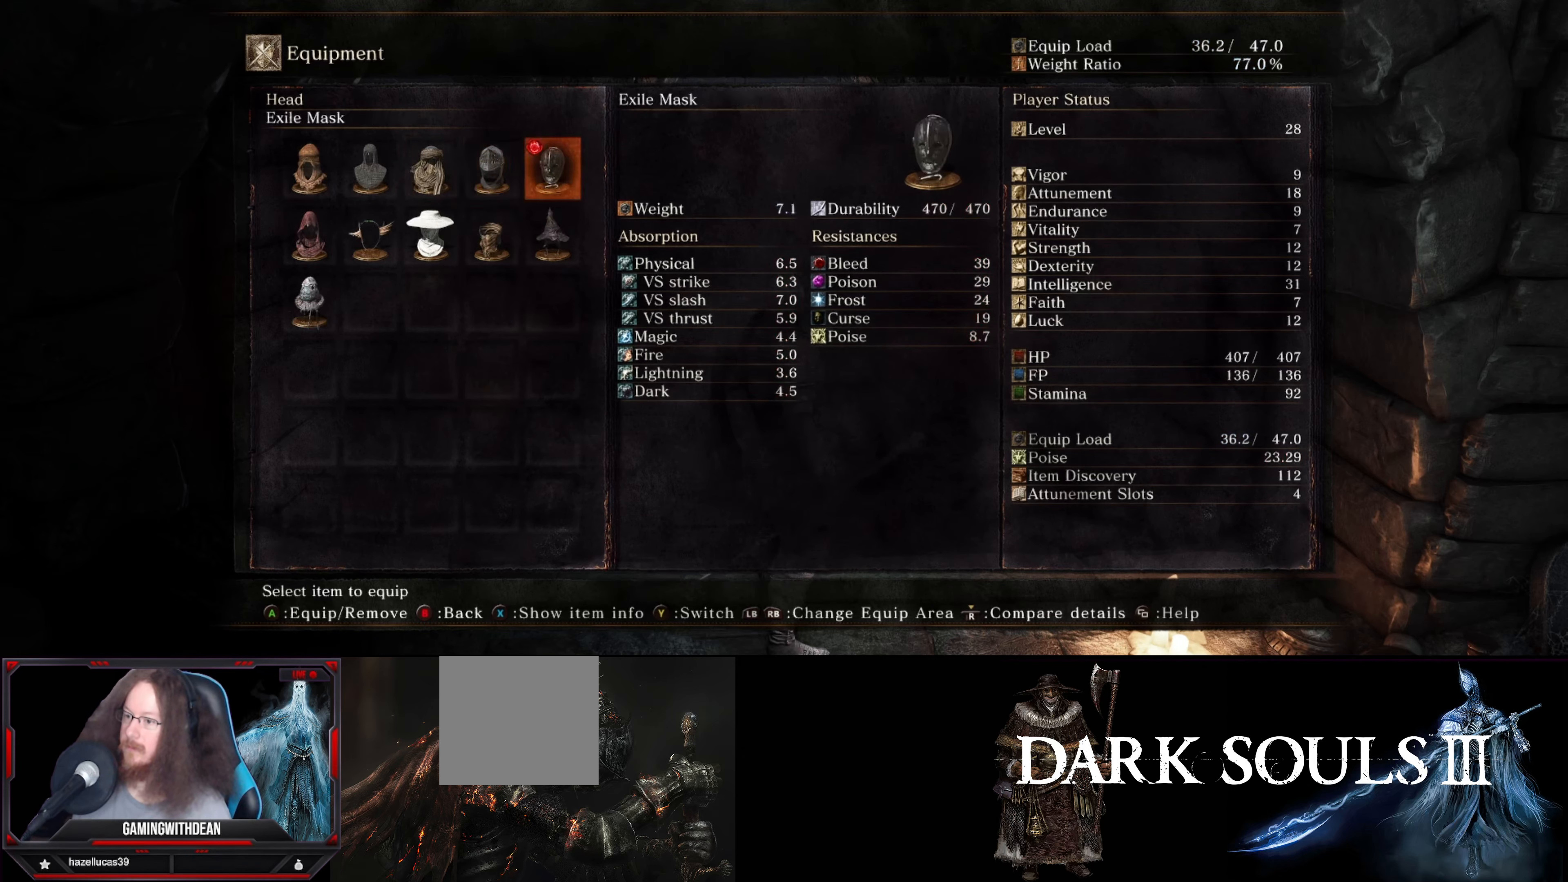
{"buttons": [], "left_stick": "center", "right_stick": "center", "events": [[17, "DPAD_RIGHT", "up"], [300, "DPAD_LEFT", "down"], [434, "DPAD_LEFT", "up"]]}
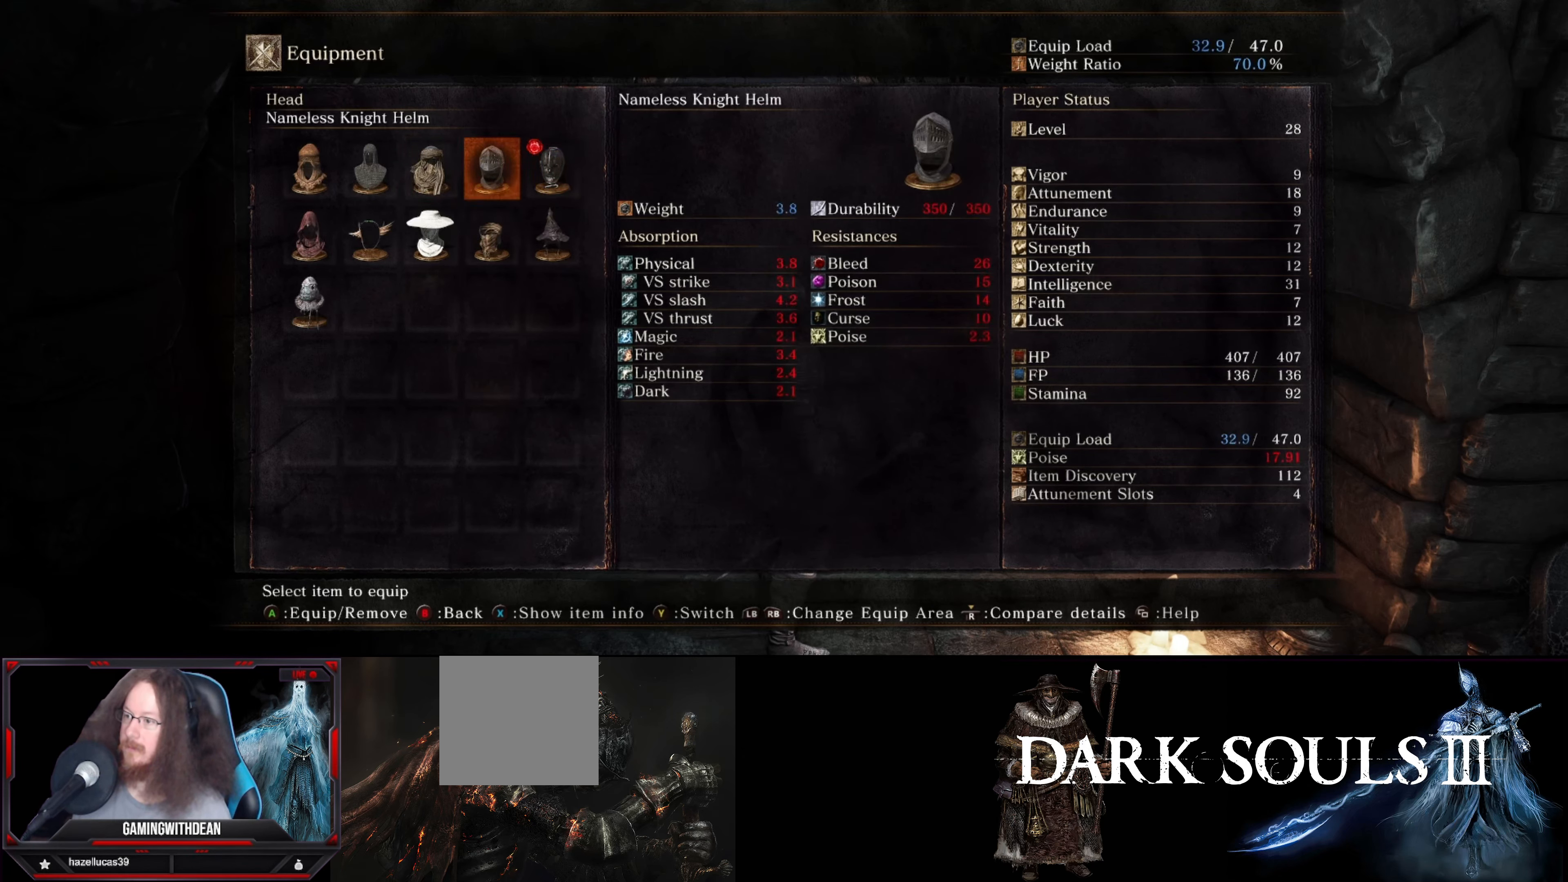
{"buttons": [], "left_stick": "center", "right_stick": "center", "events": [[17, "DPAD_LEFT", "down"], [150, "DPAD_LEFT", "up"]]}
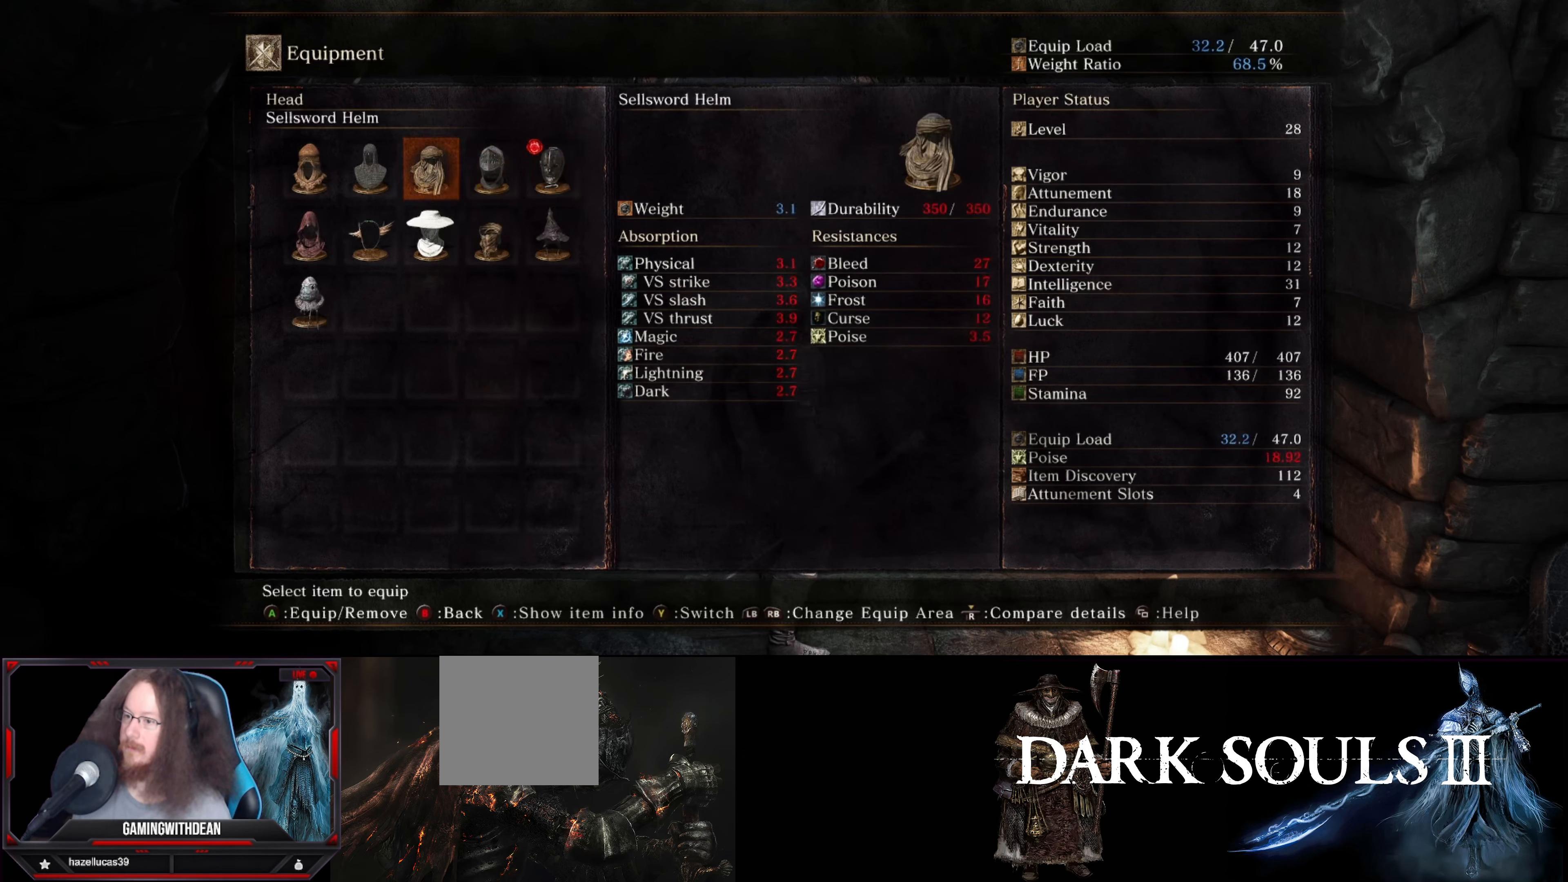
{"buttons": ["A"], "left_stick": "center", "right_stick": "center", "events": [[184, "DPAD_RIGHT", "down"], [317, "DPAD_RIGHT", "up"], [484, "A", "down"]]}
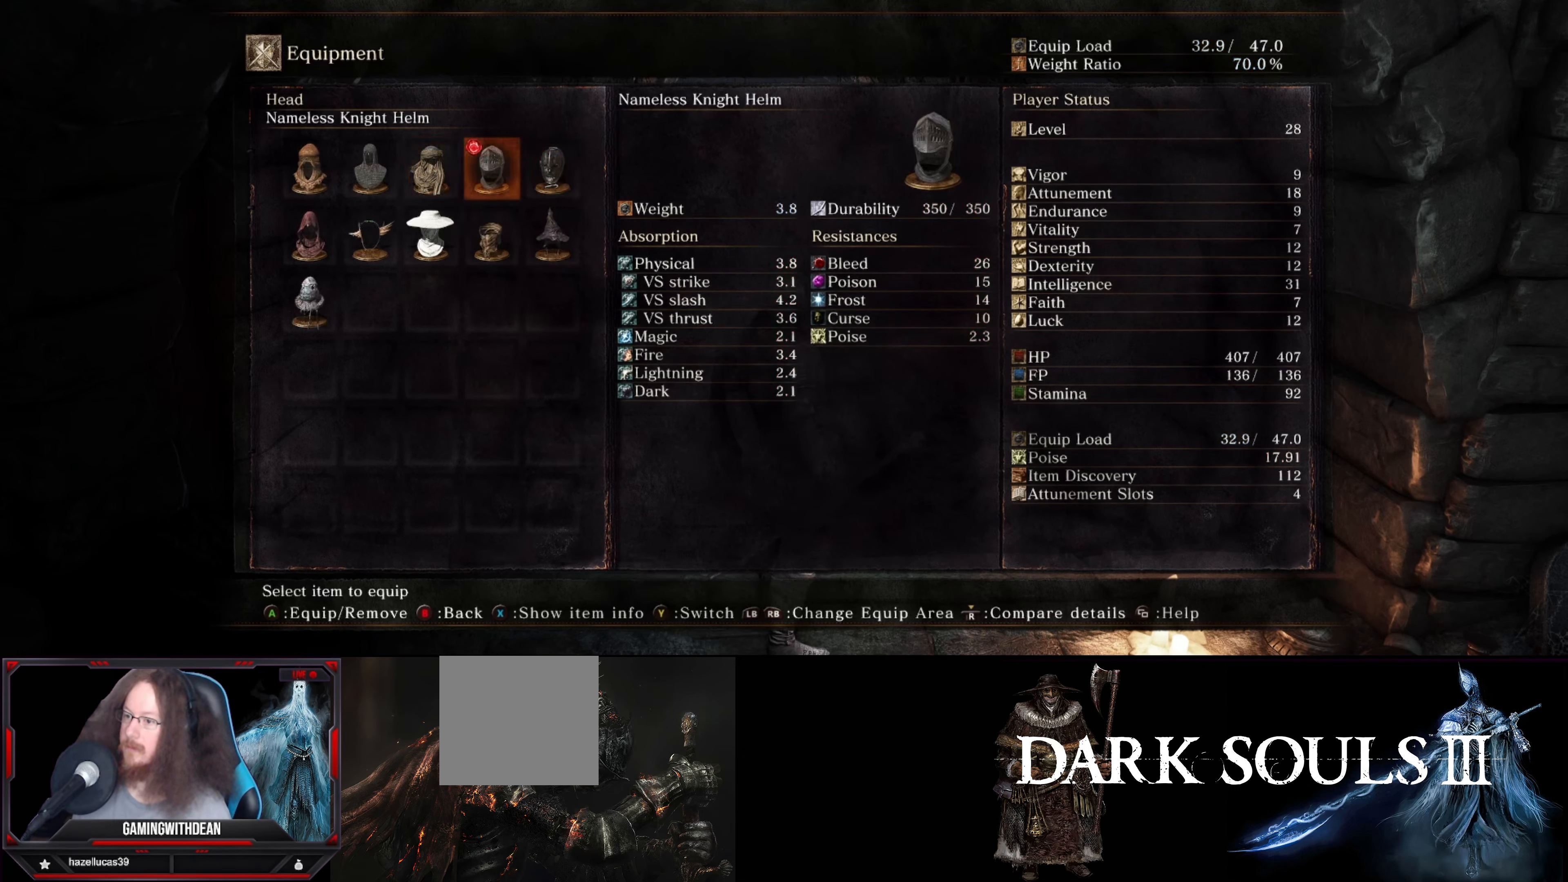
{"buttons": [], "left_stick": "center", "right_stick": "center", "events": [[134, "A", "up"], [317, "B", "down"], [400, "B", "up"]]}
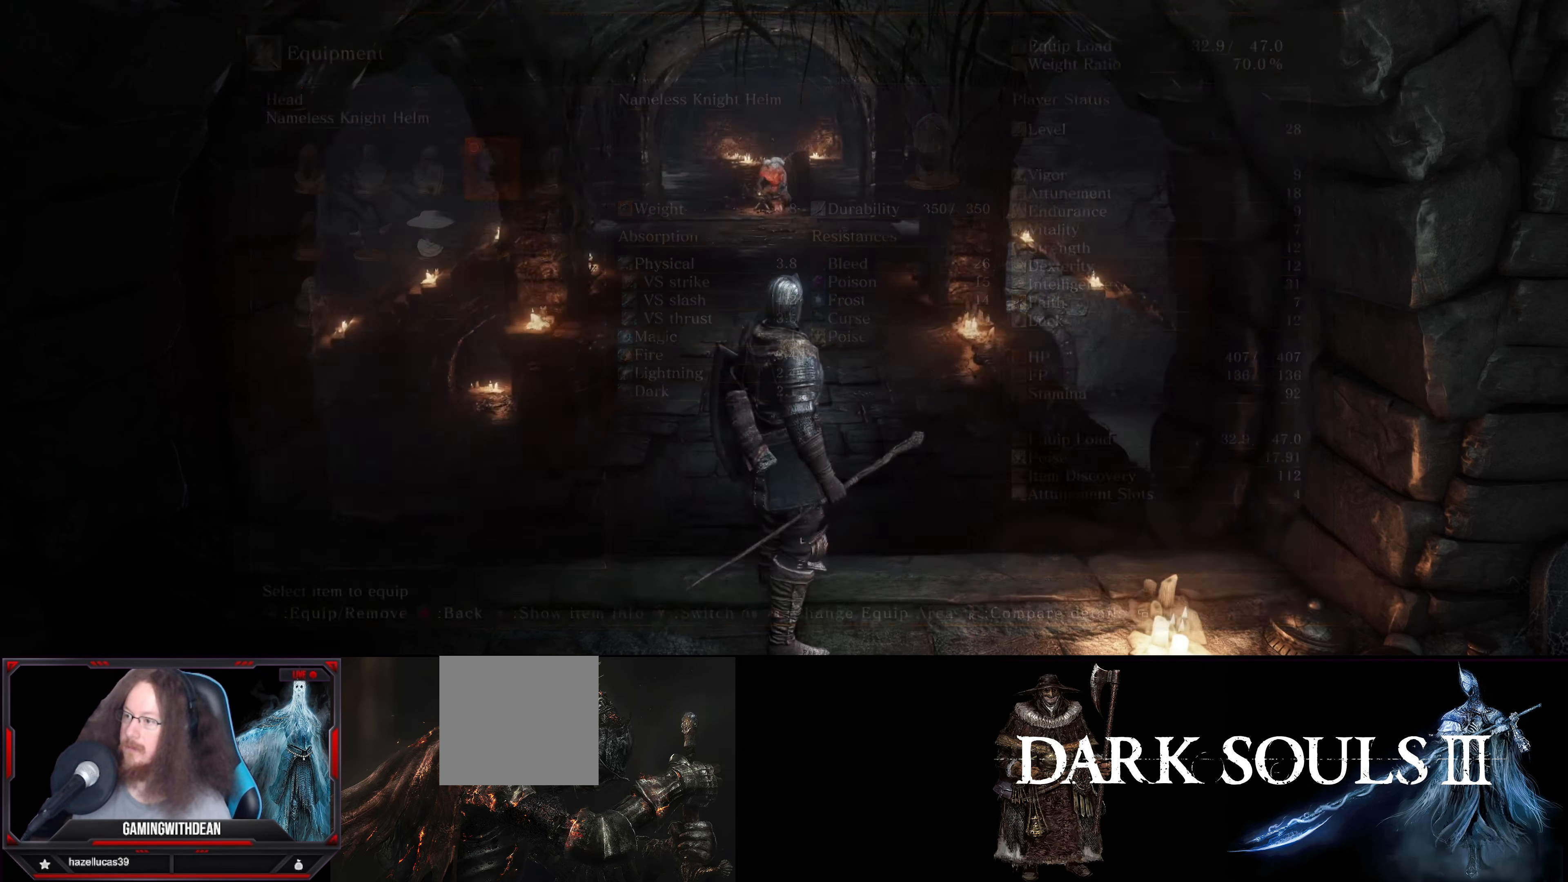
{"buttons": [], "left_stick": "up", "right_stick": "center", "events": [[300, "left_stick", "up"], [317, "B", "down"], [417, "B", "up"]]}
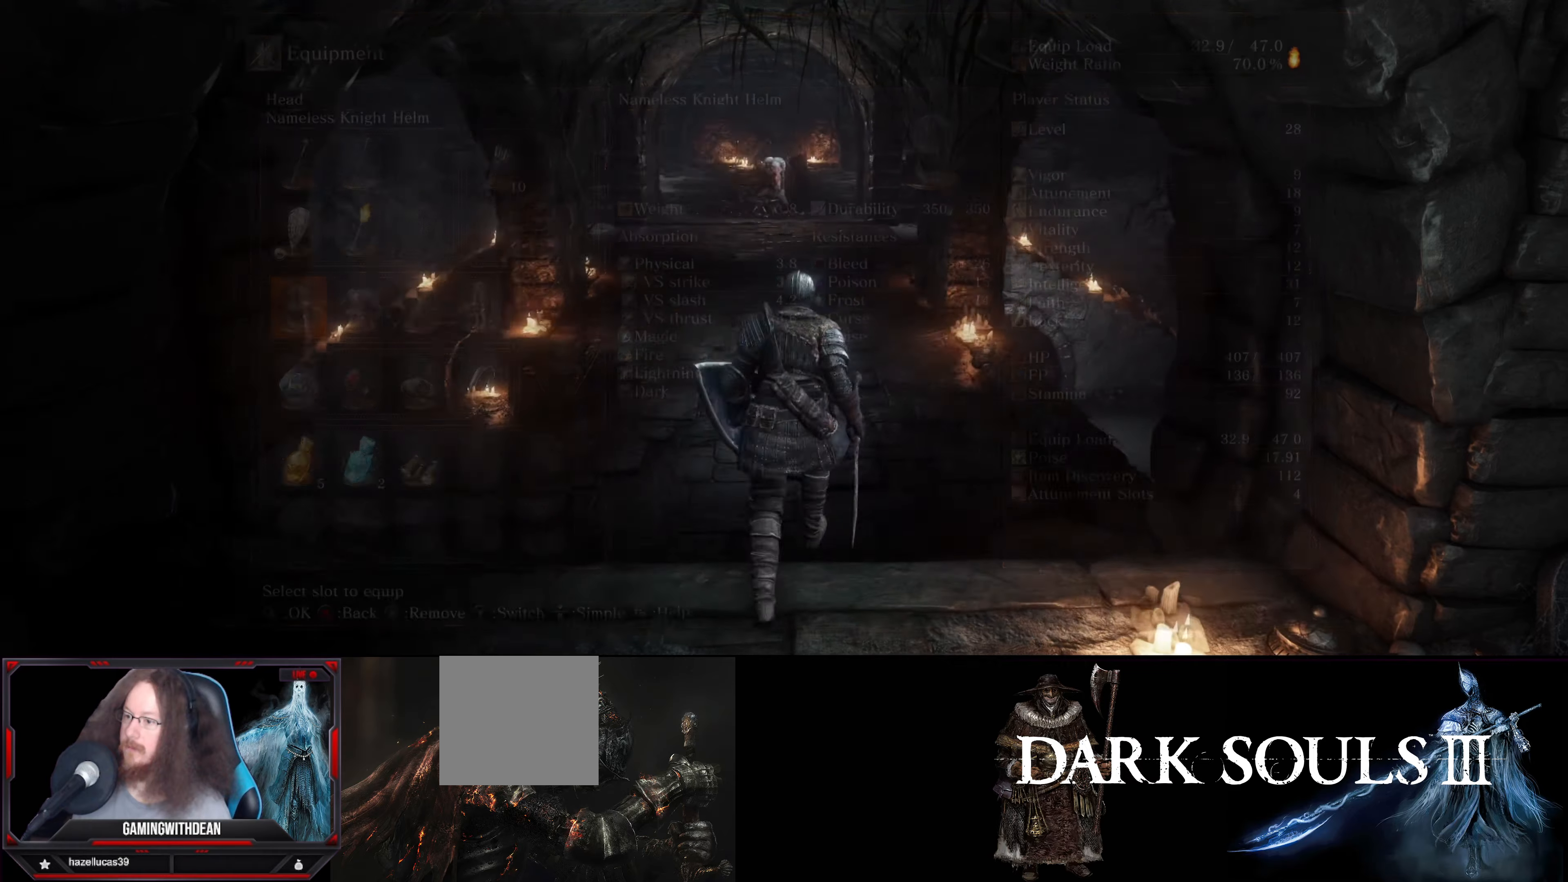
{"buttons": [], "left_stick": "up", "right_stick": "center", "events": [[200, "B", "down"], [300, "B", "up"]]}
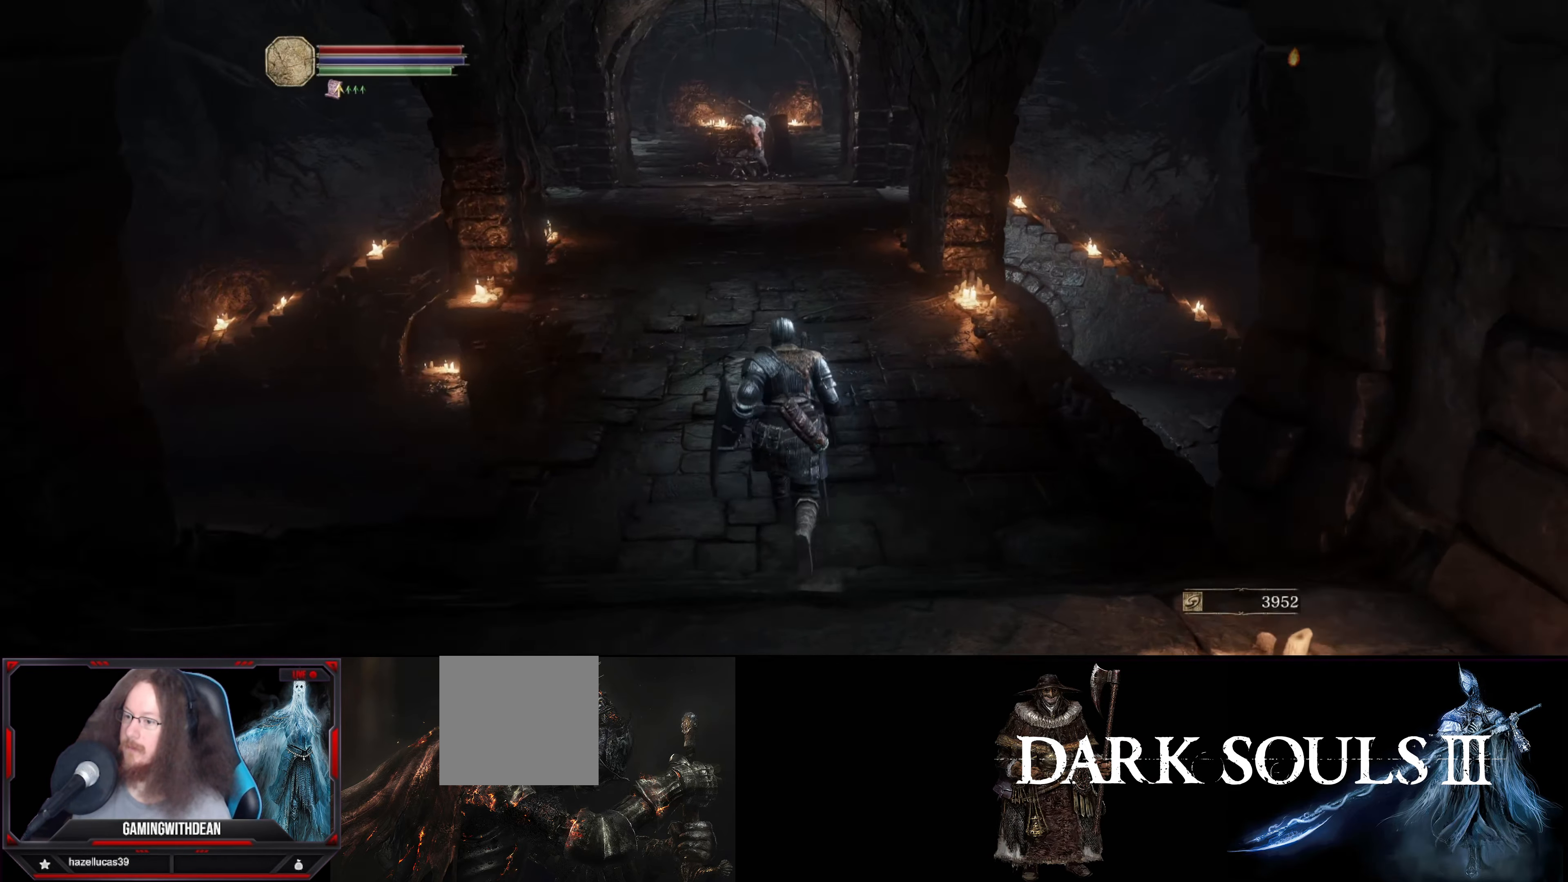
{"buttons": [], "left_stick": "up", "right_stick": "center", "events": [[283, "B", "down"], [366, "B", "up"]]}
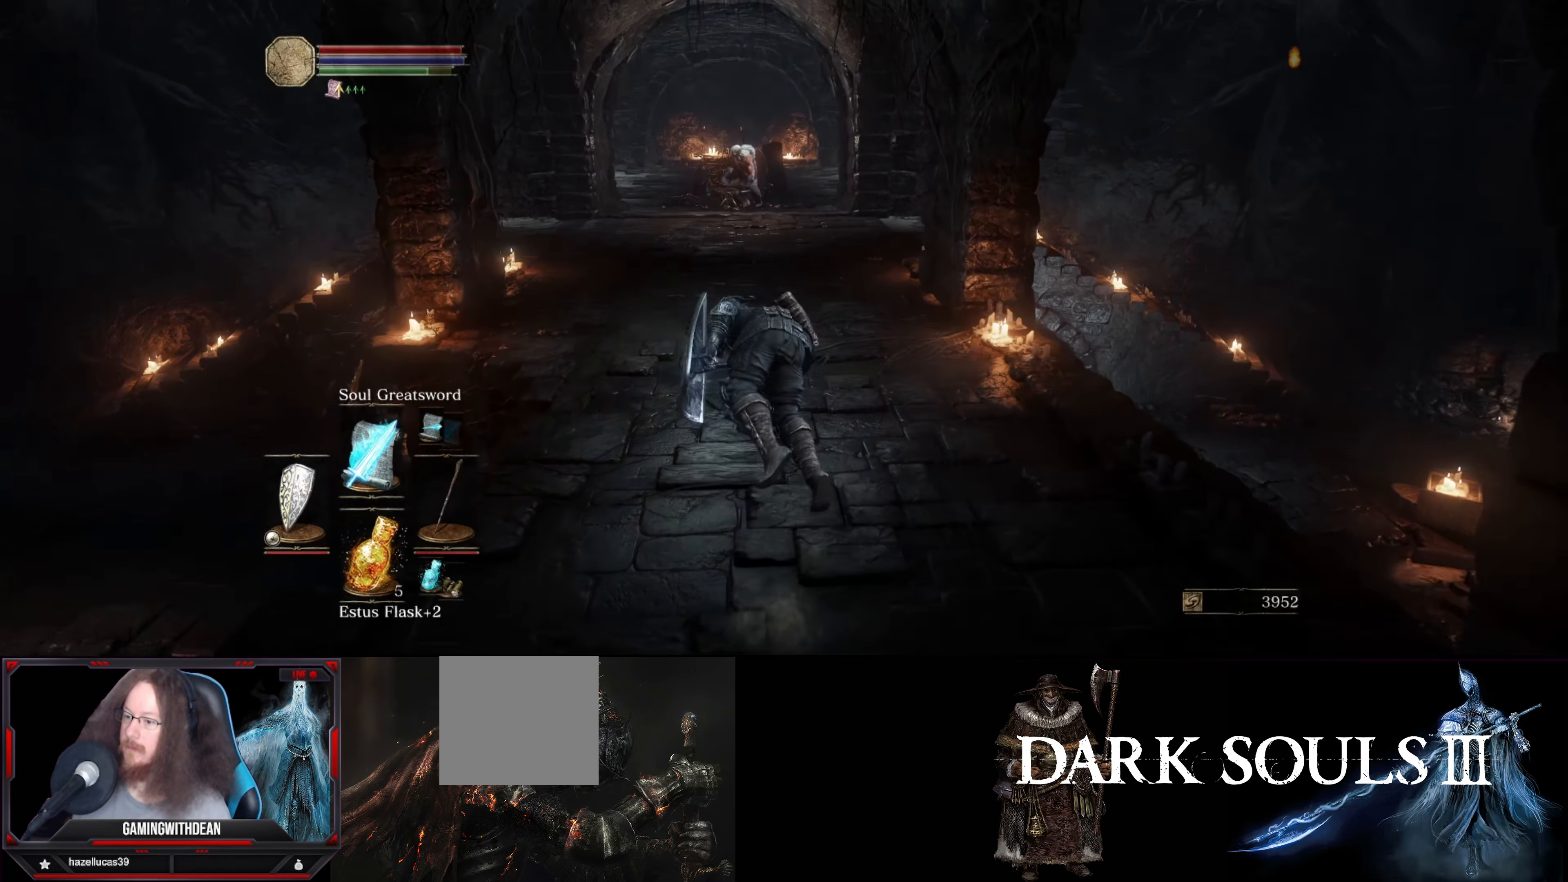
{"buttons": [], "left_stick": "center", "right_stick": "right", "events": [[250, "left_stick", "center"], [300, "right_stick", "right"]]}
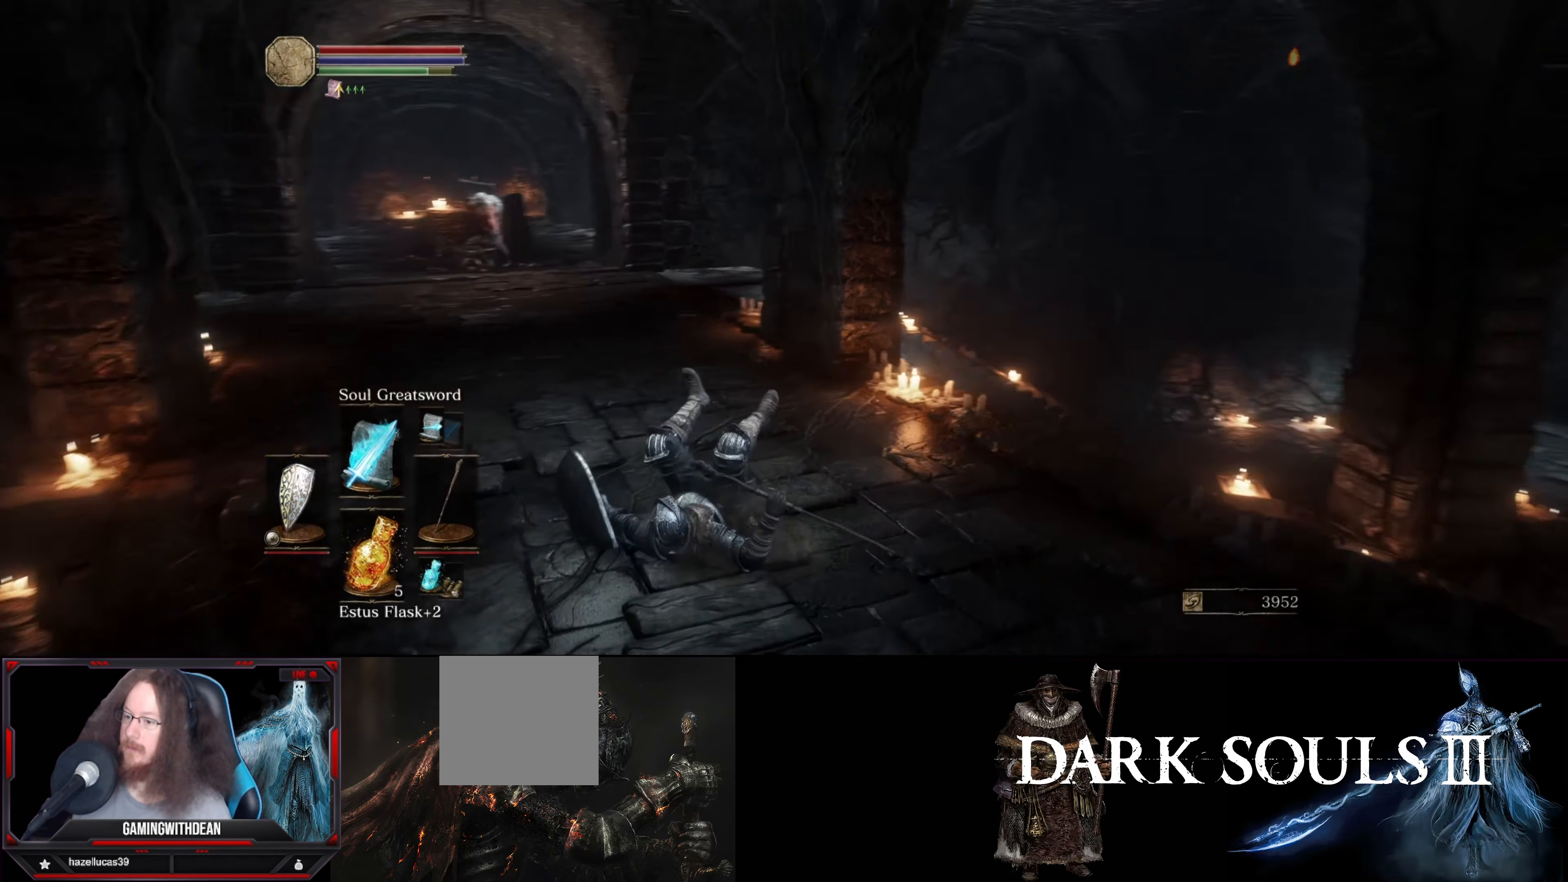
{"buttons": [], "left_stick": "up-right", "right_stick": "right", "events": [[333, "left_stick", "right"], [433, "left_stick", "up-right"]]}
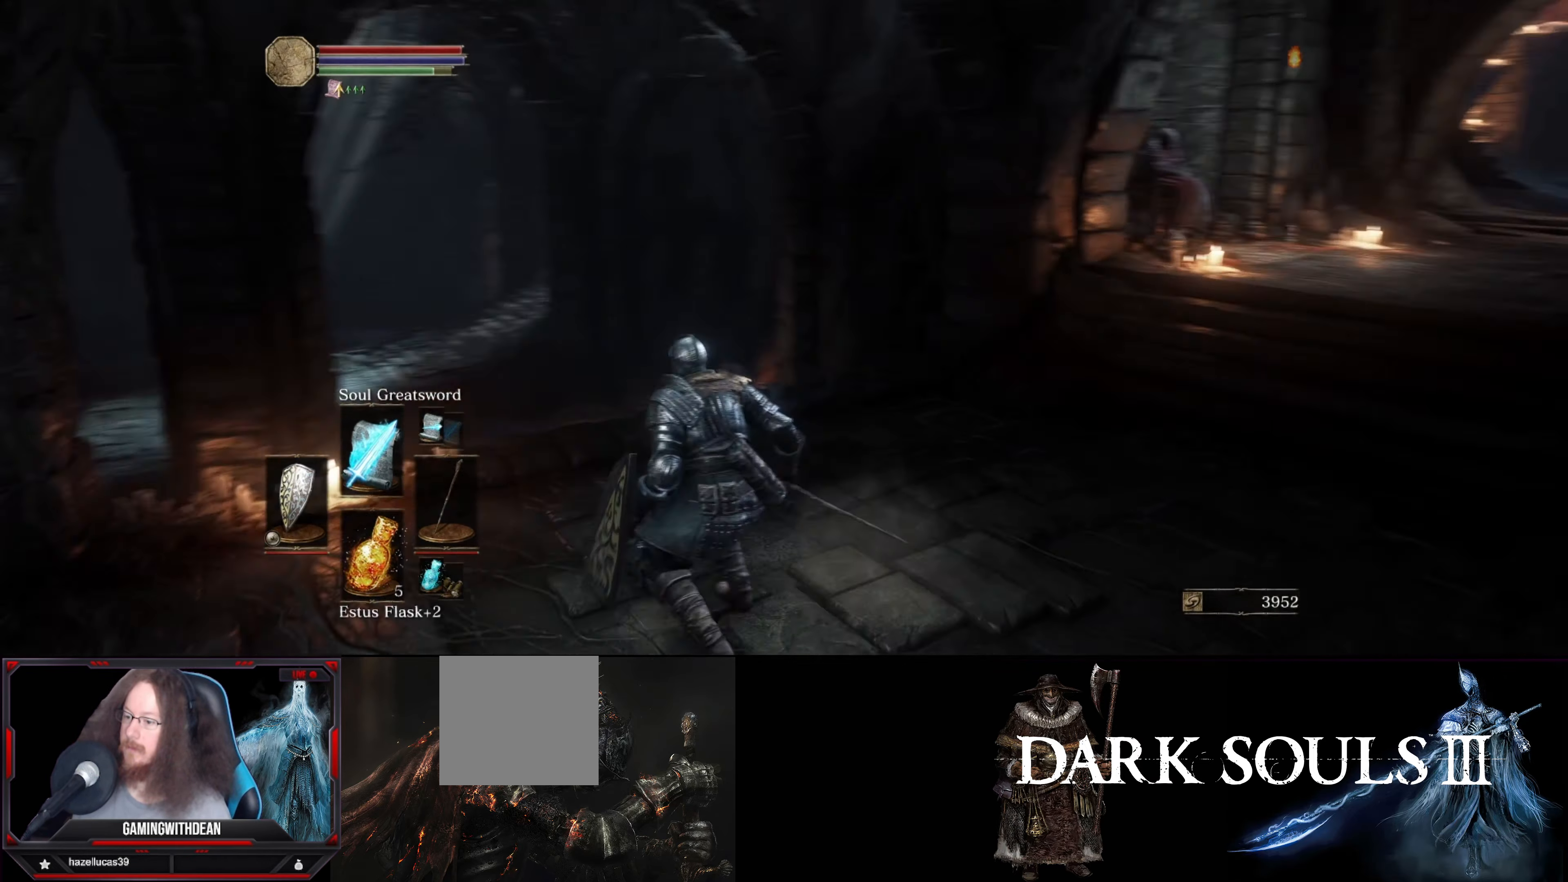
{"buttons": [], "left_stick": "up", "right_stick": "center", "events": [[200, "right_stick", "center"], [300, "left_stick", "up"], [350, "B", "down"], [450, "B", "up"]]}
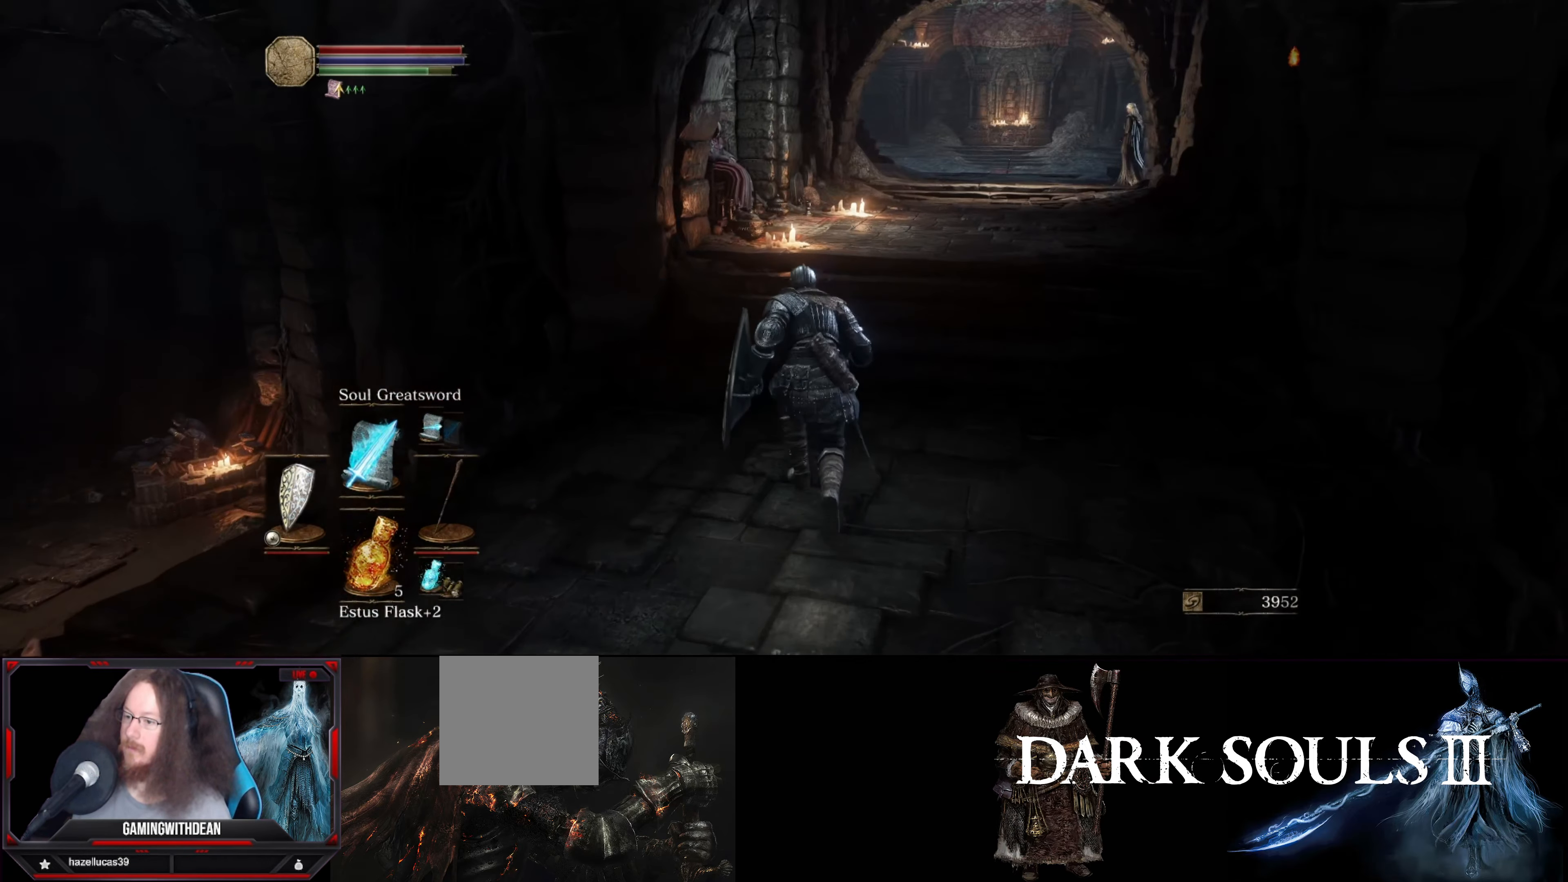
{"buttons": [], "left_stick": "up-right", "right_stick": "left", "events": [[150, "left_stick", "up-right"], [350, "right_stick", "left"]]}
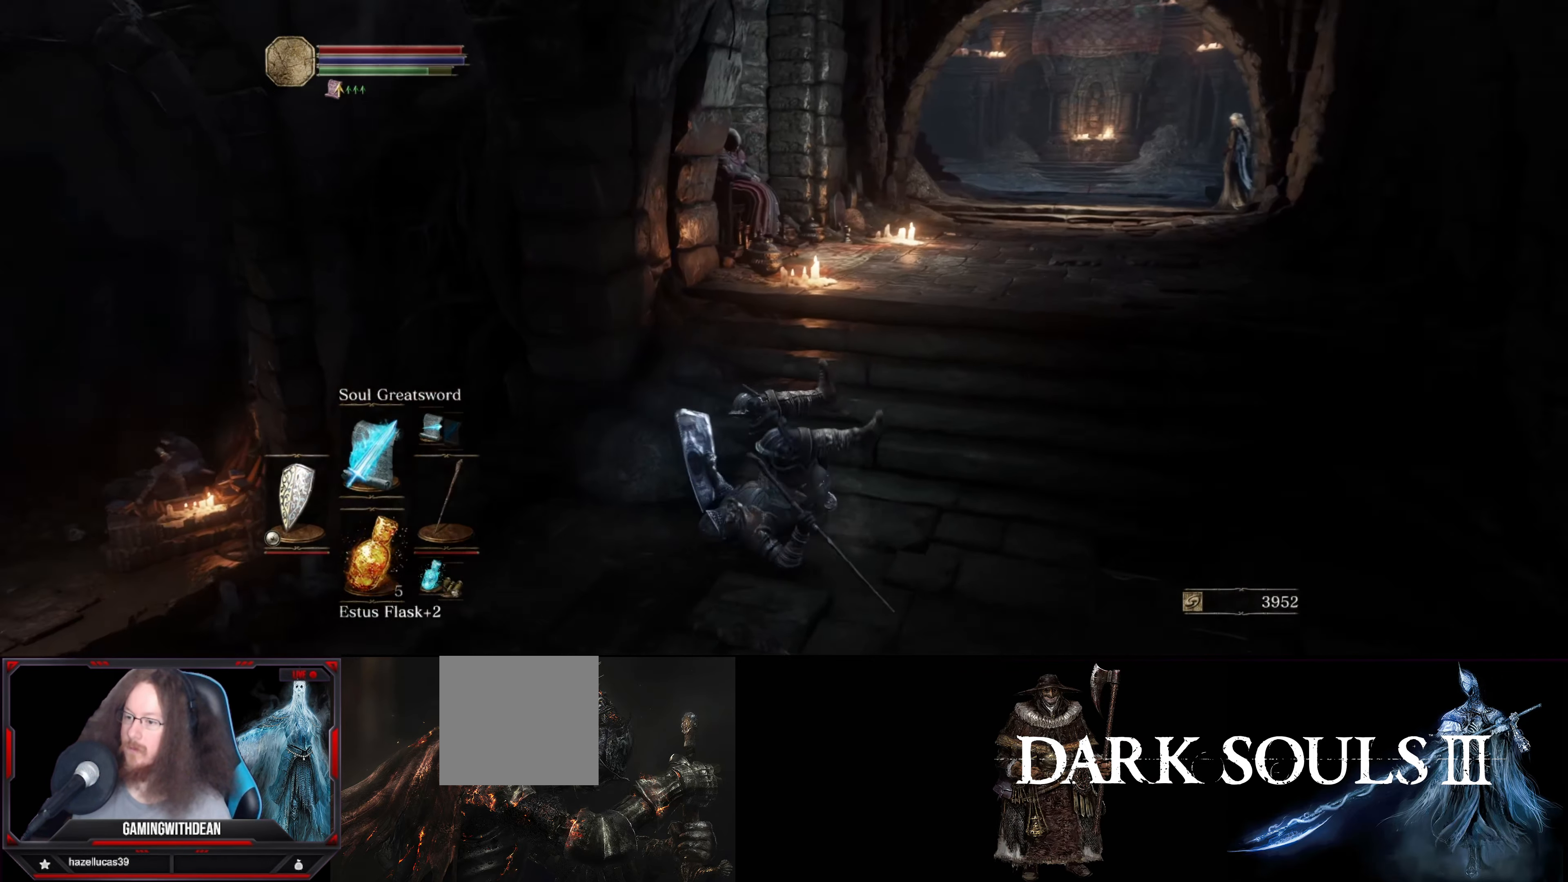
{"buttons": [], "left_stick": "up-right", "right_stick": "center", "events": [[50, "right_stick", "center"], [233, "right_stick", "right"], [400, "right_stick", "center"]]}
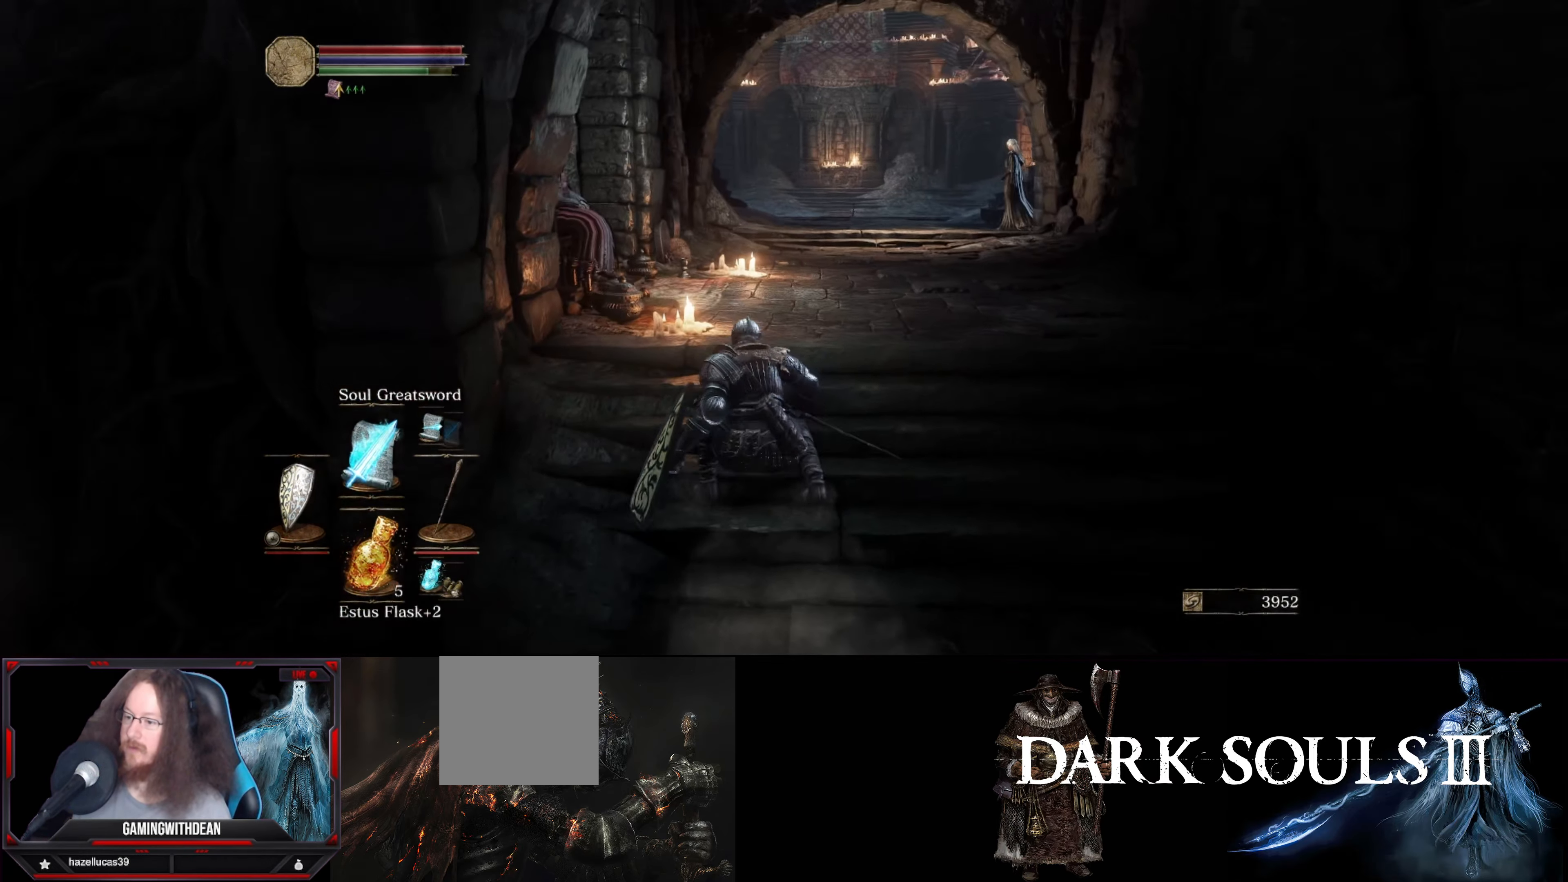
{"buttons": [], "left_stick": "up-right", "right_stick": "center", "events": []}
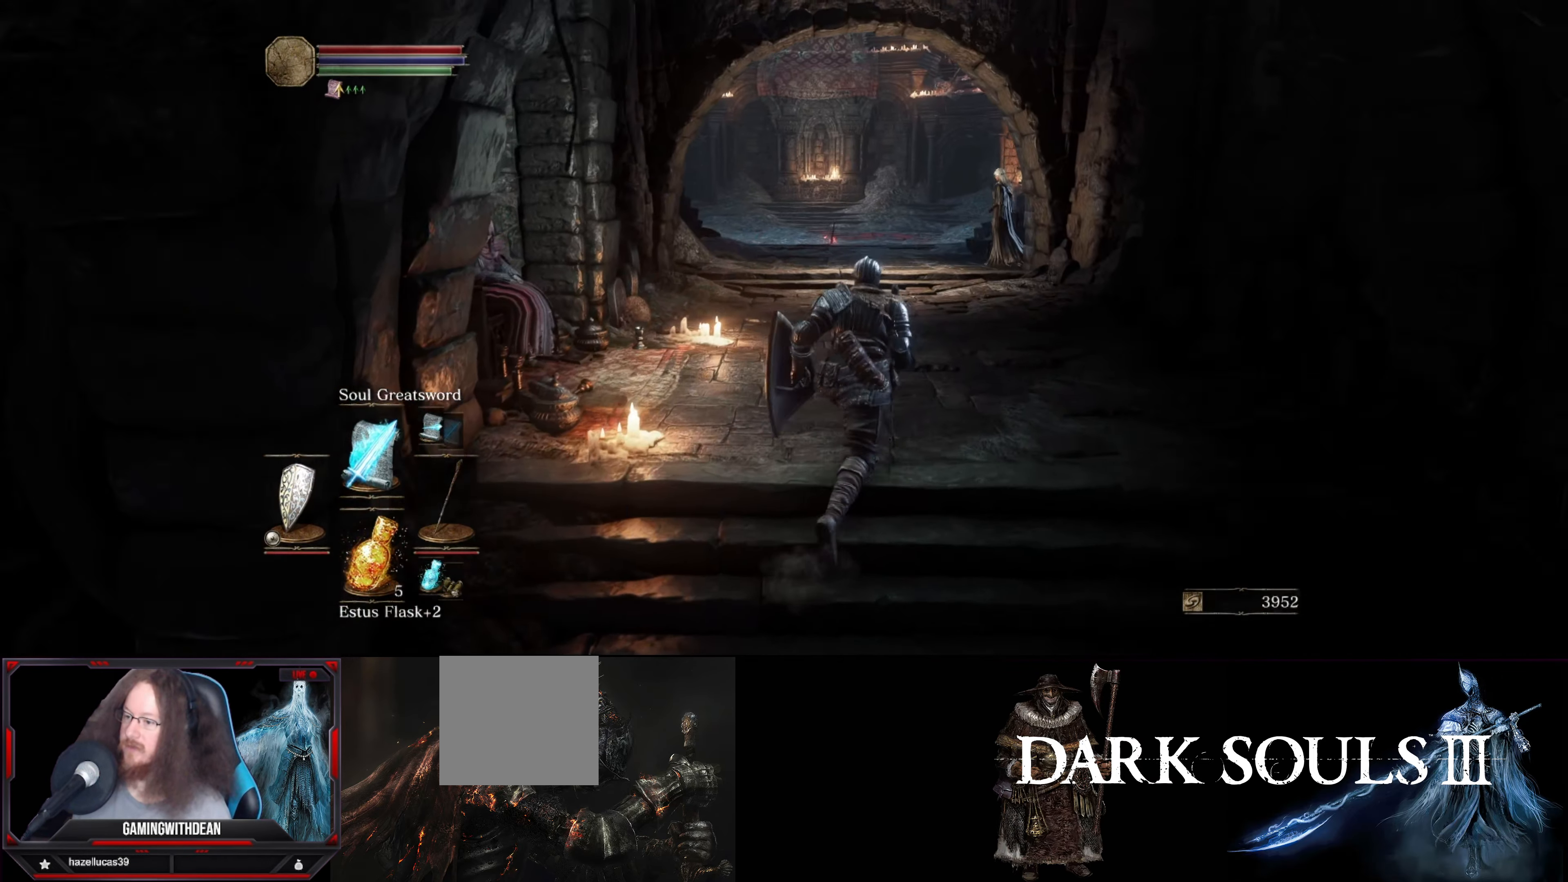
{"buttons": [], "left_stick": "up", "right_stick": "center", "events": [[33, "left_stick", "up"], [116, "right_stick", "down-left"], [433, "right_stick", "center"]]}
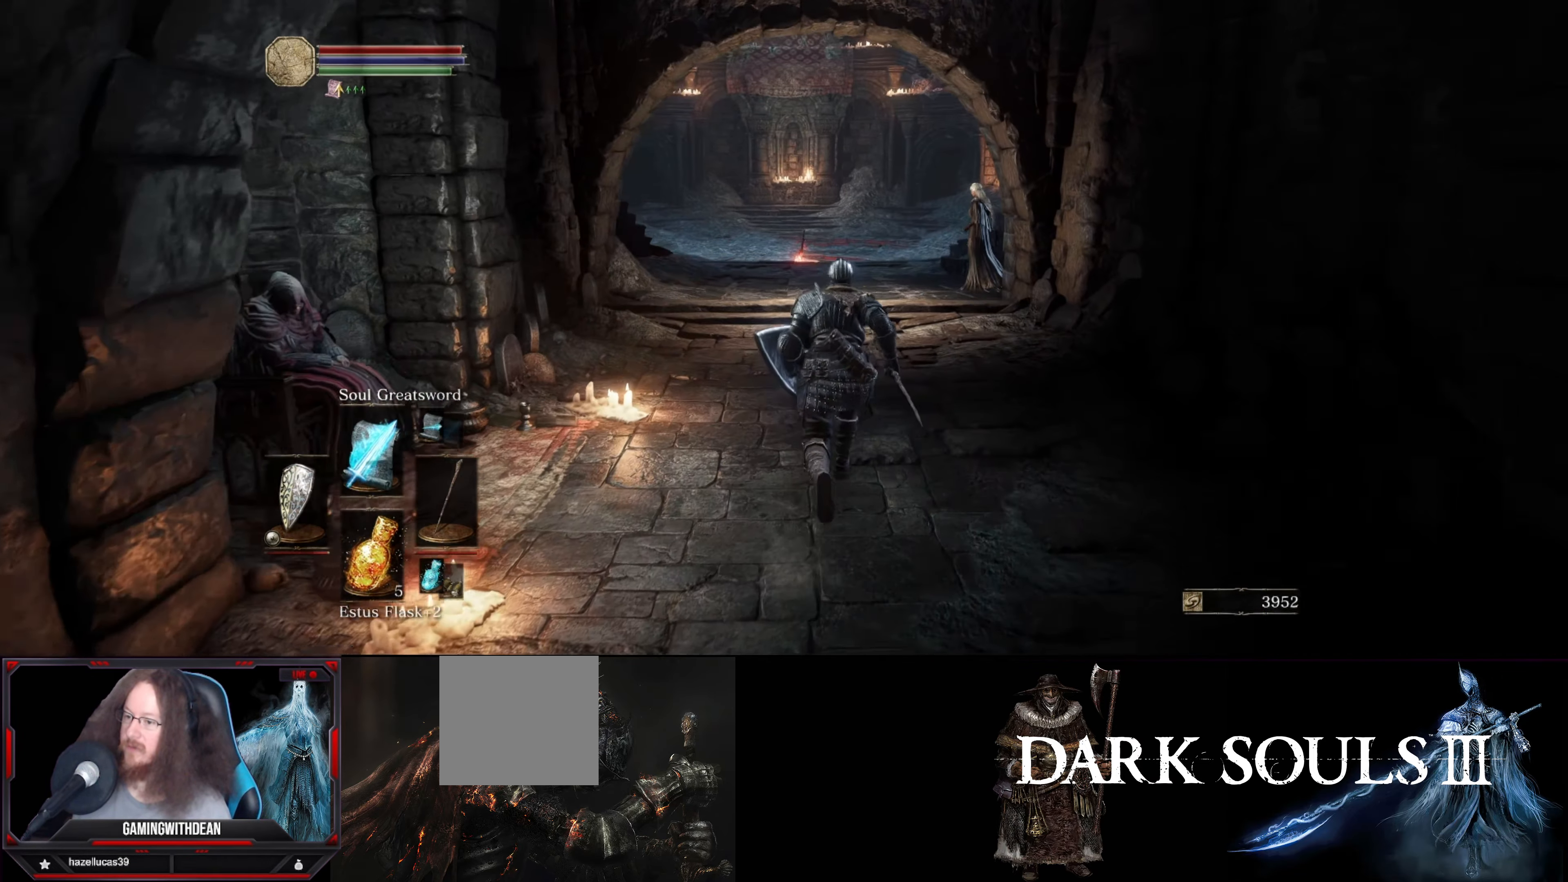
{"buttons": [], "left_stick": "center", "right_stick": "center", "events": [[283, "left_stick", "center"], [300, "START", "down"], [450, "START", "up"]]}
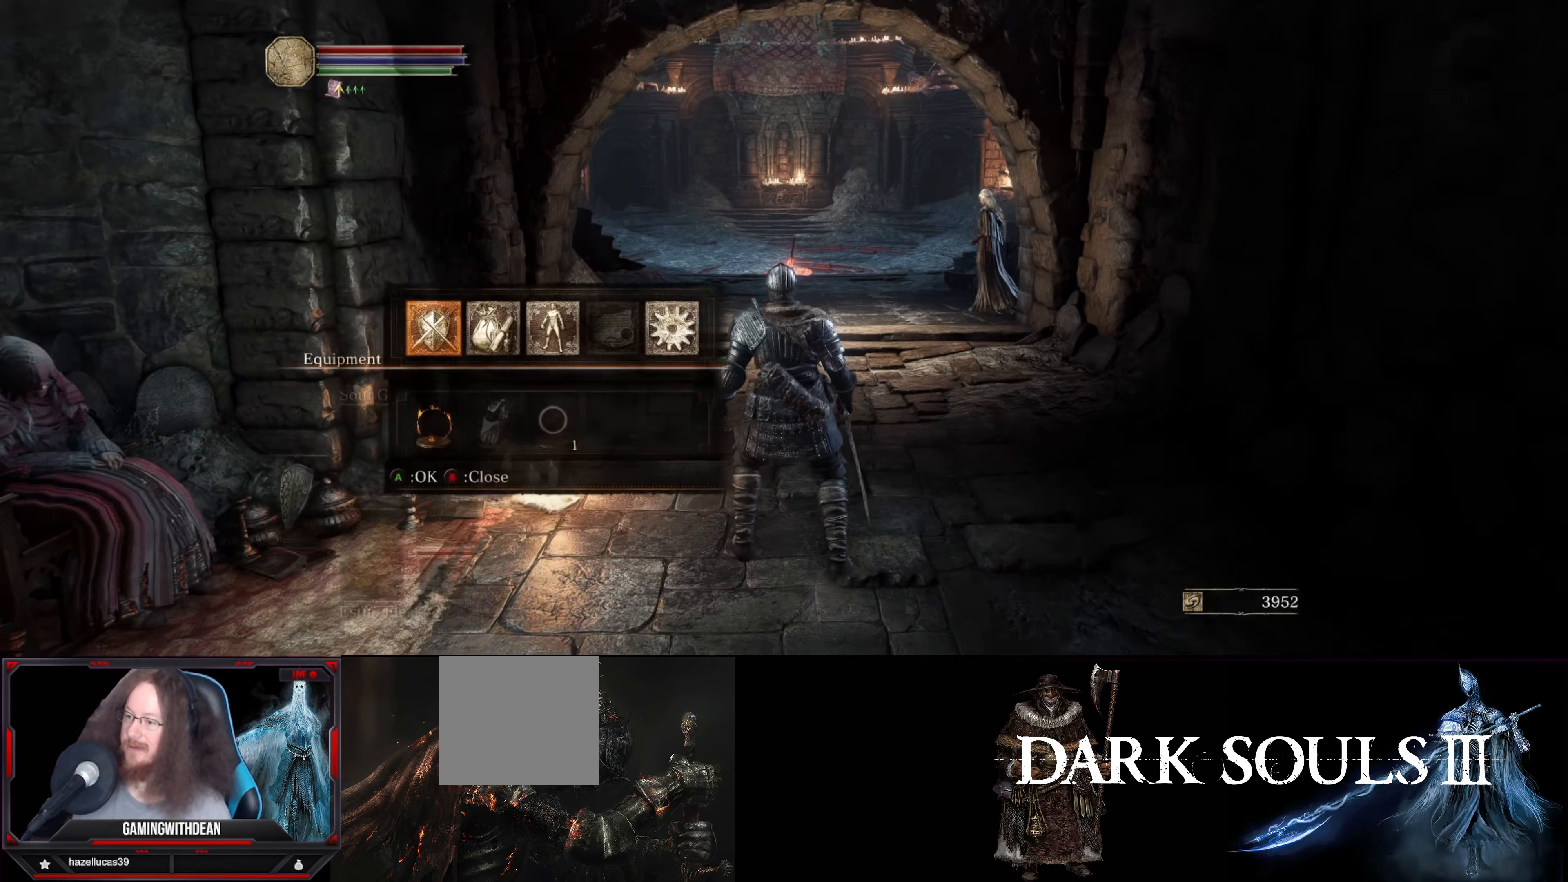
{"buttons": [], "left_stick": "center", "right_stick": "center", "events": [[333, "A", "down"], [417, "A", "up"]]}
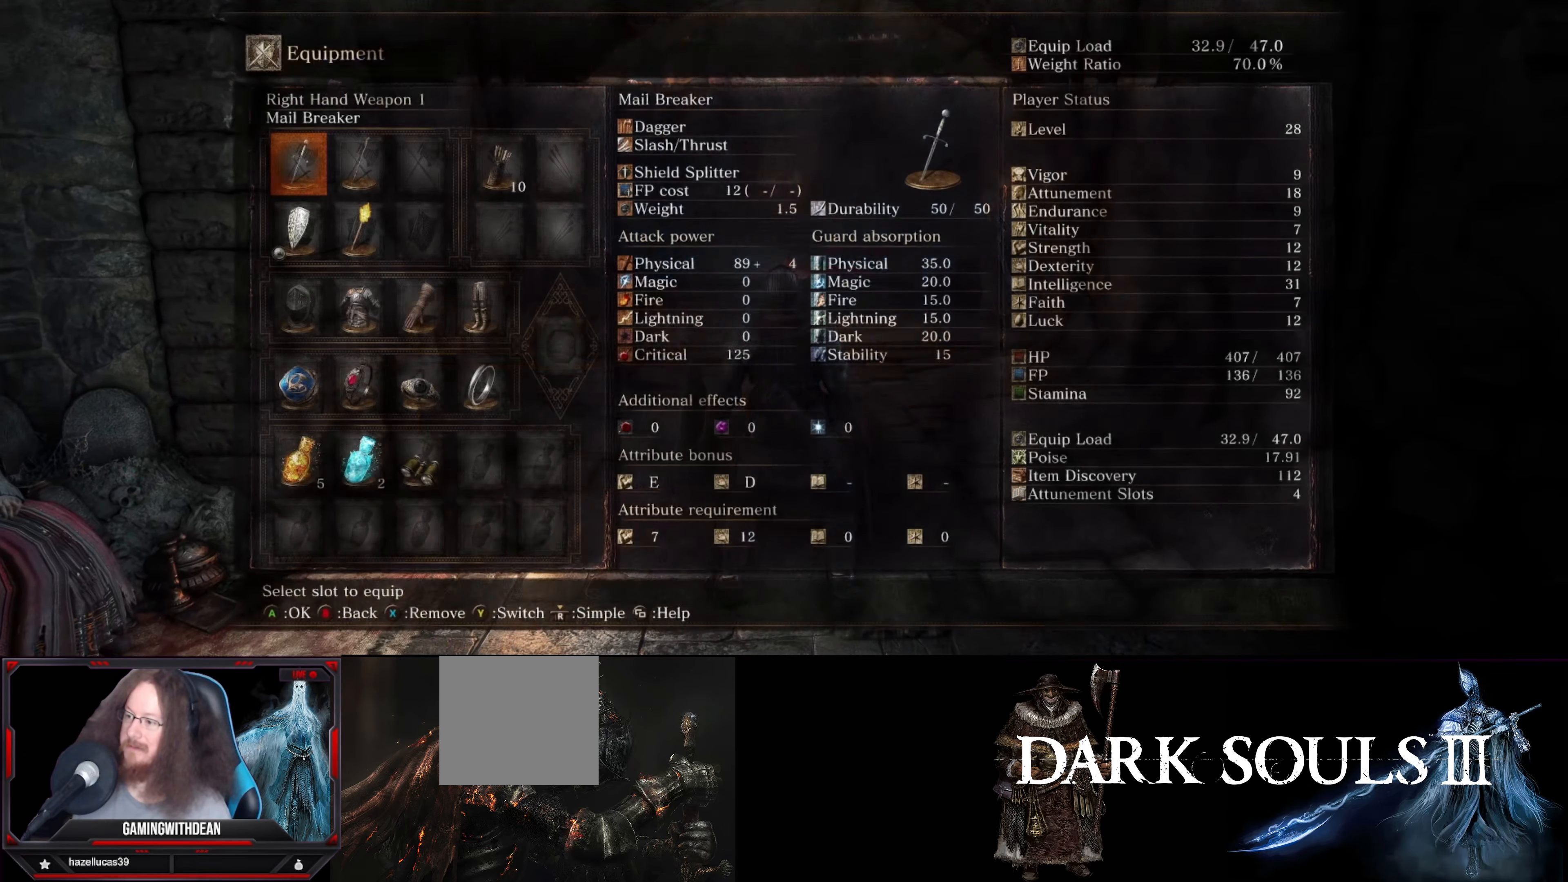
{"buttons": [], "left_stick": "center", "right_stick": "center", "events": []}
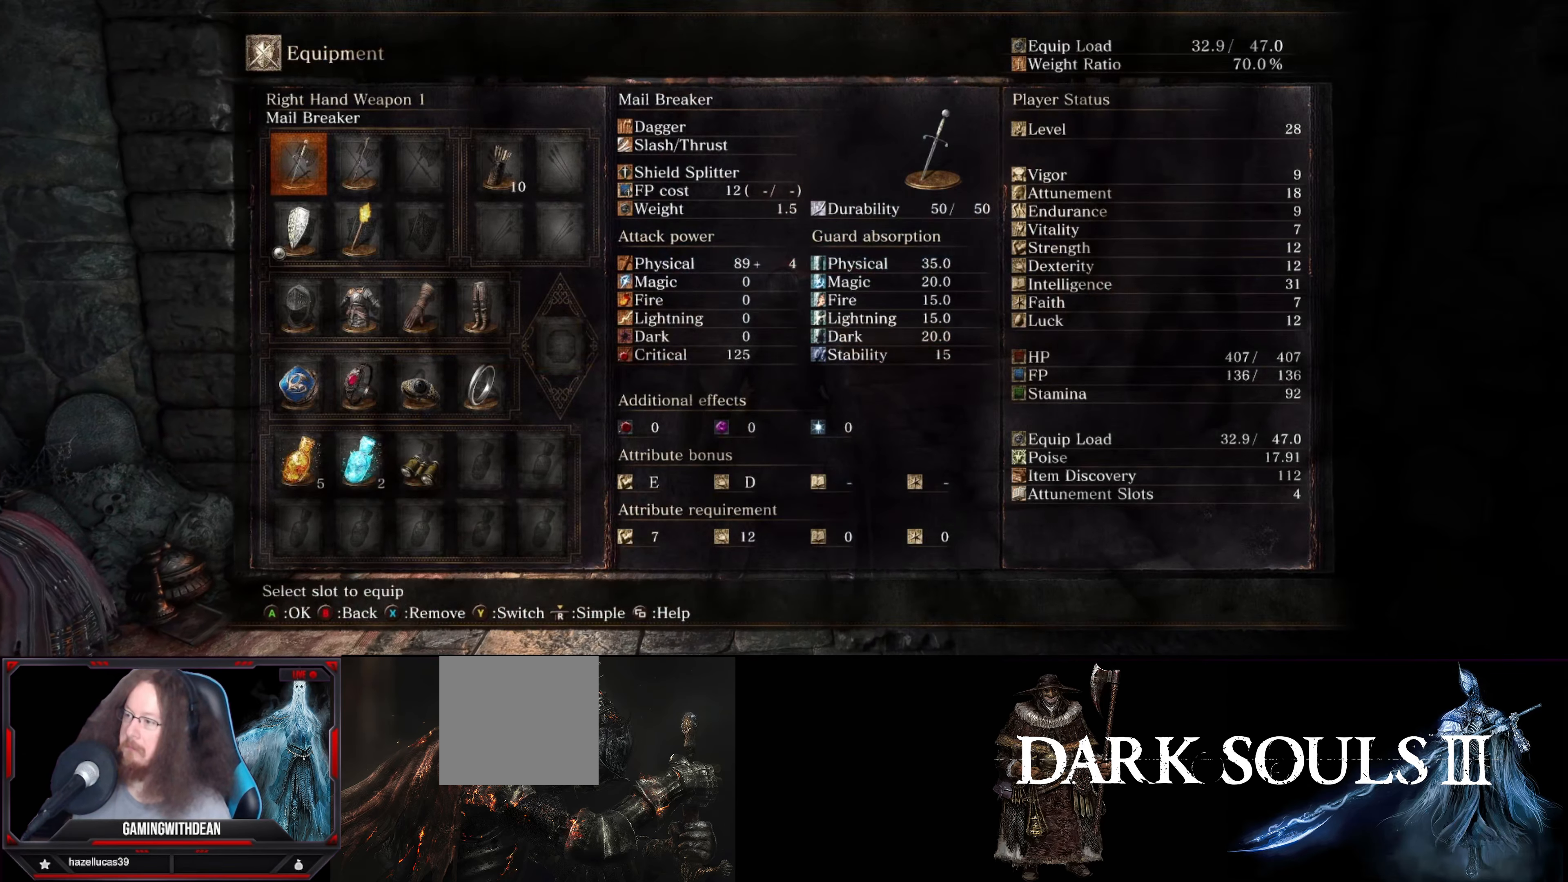
{"buttons": [], "left_stick": "center", "right_stick": "center", "events": [[200, "DPAD_DOWN", "down"], [300, "DPAD_DOWN", "up"], [383, "DPAD_DOWN", "down"], [483, "DPAD_DOWN", "up"]]}
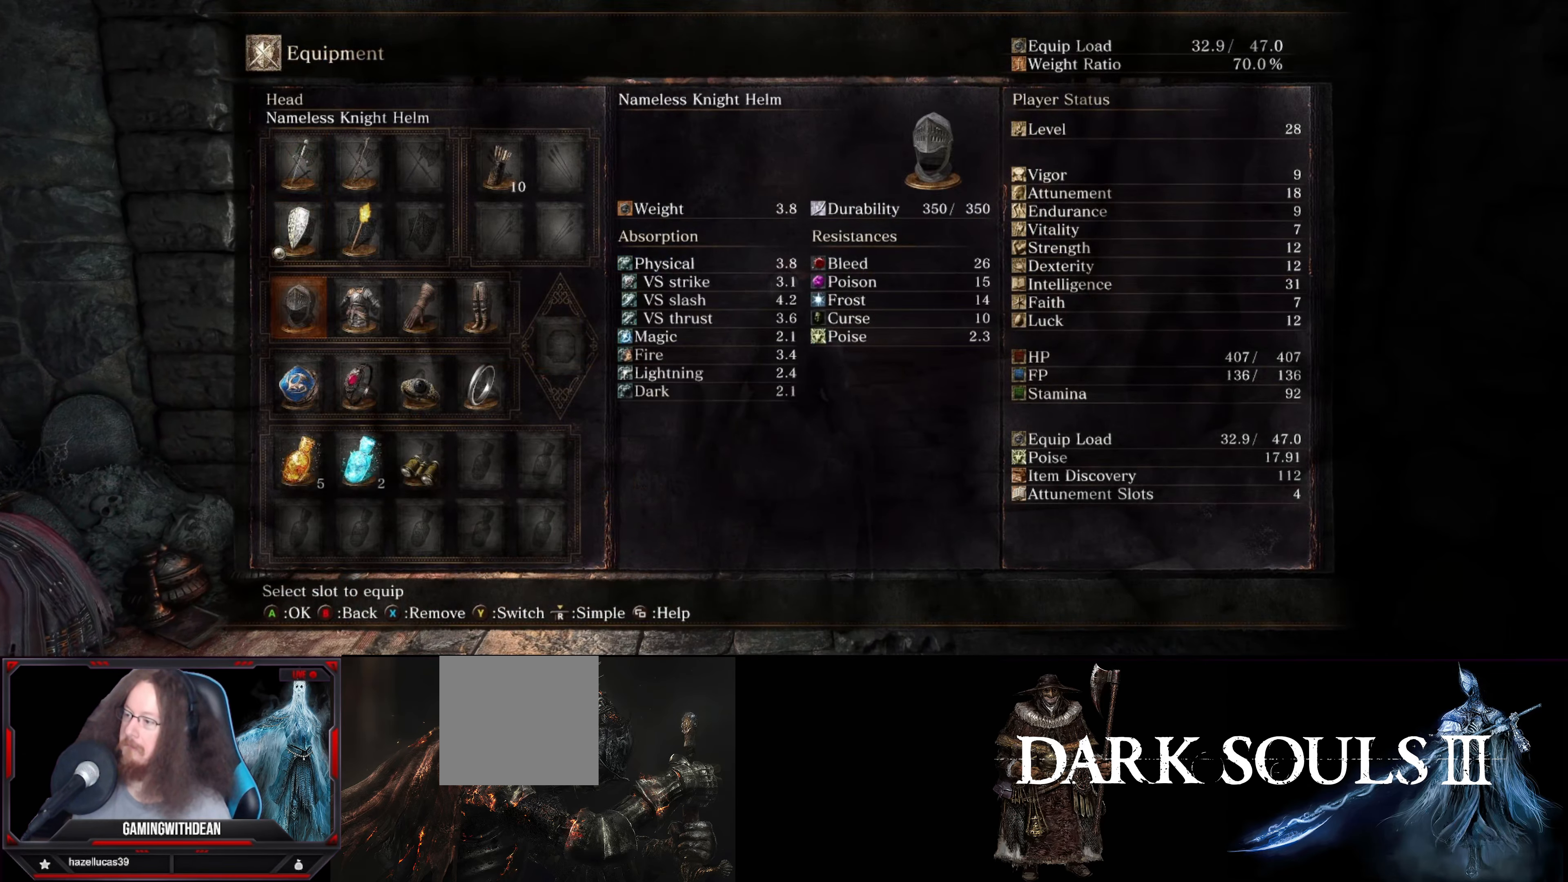
{"buttons": [], "left_stick": "center", "right_stick": "center", "events": []}
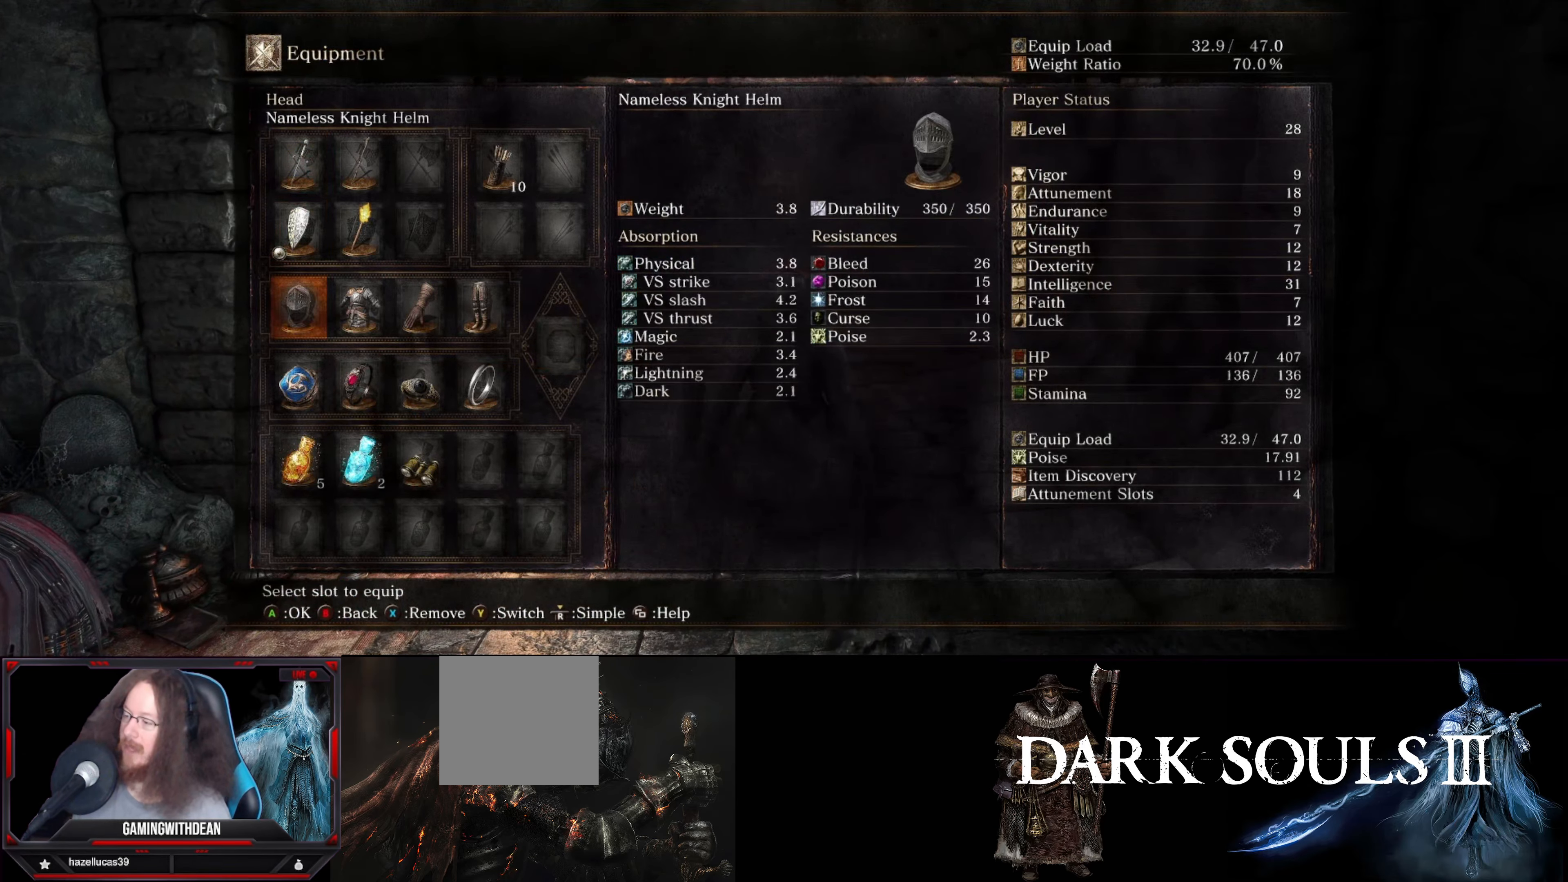
{"buttons": [], "left_stick": "center", "right_stick": "center", "events": []}
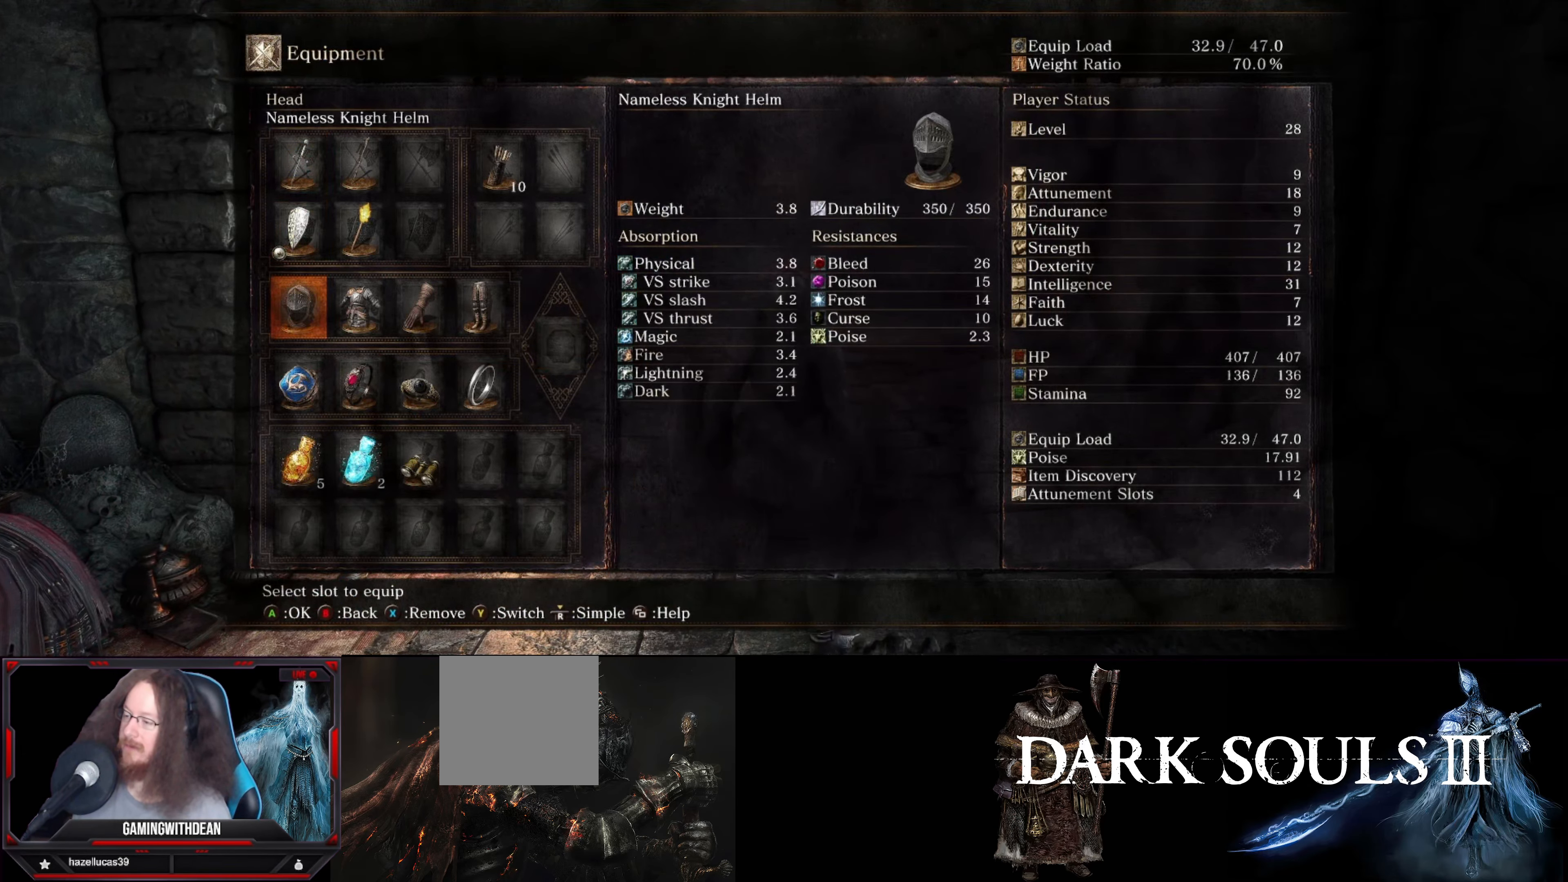
{"buttons": [], "left_stick": "center", "right_stick": "center", "events": []}
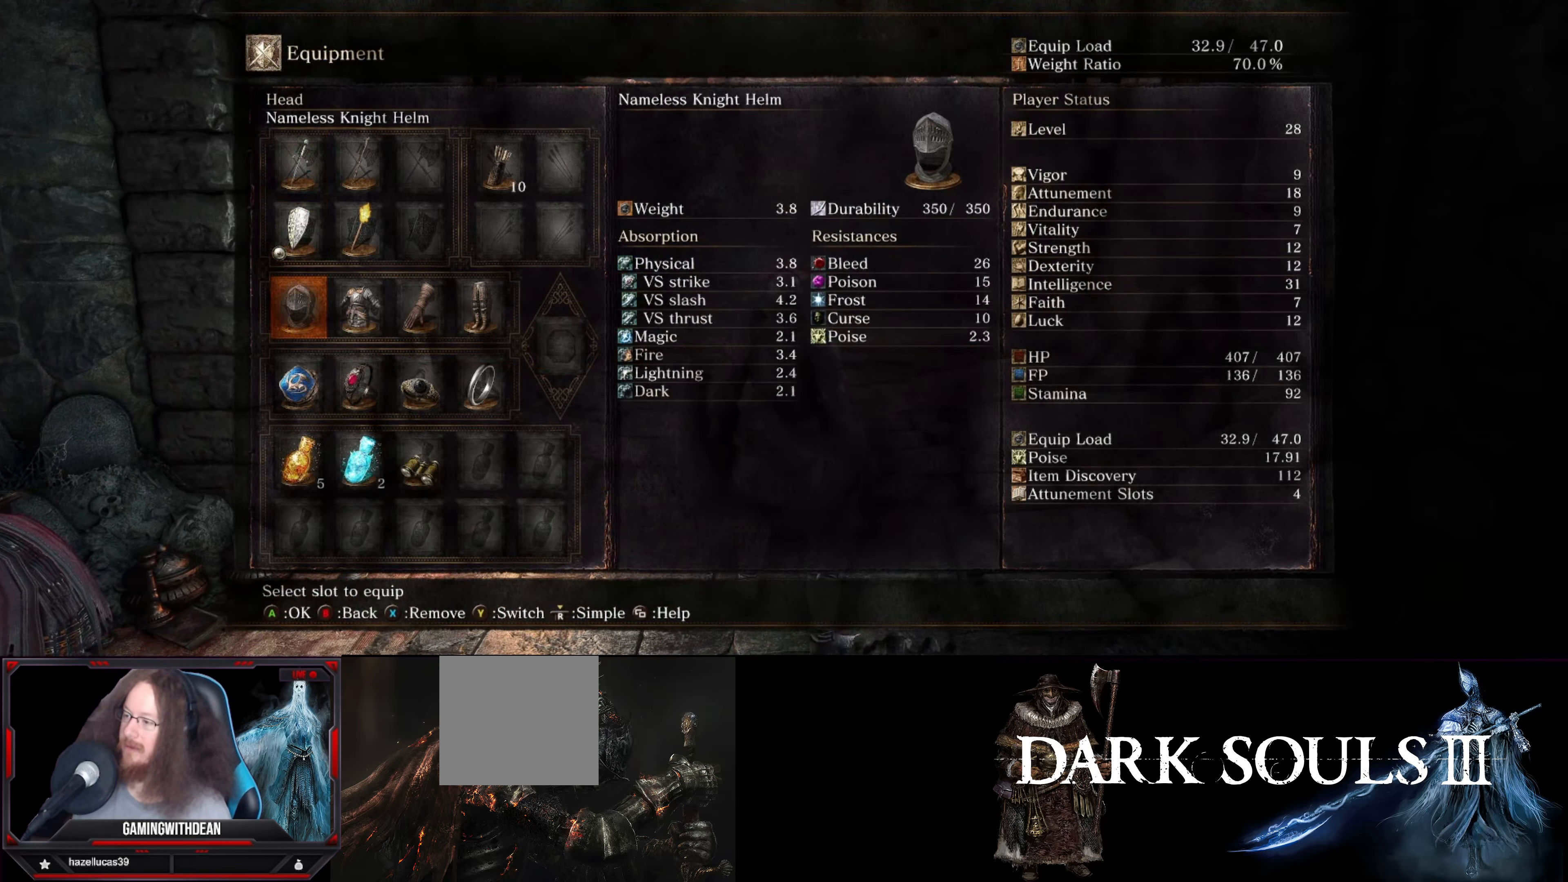
{"buttons": ["DPAD_RIGHT"], "left_stick": "center", "right_stick": "center", "events": [[467, "DPAD_RIGHT", "down"]]}
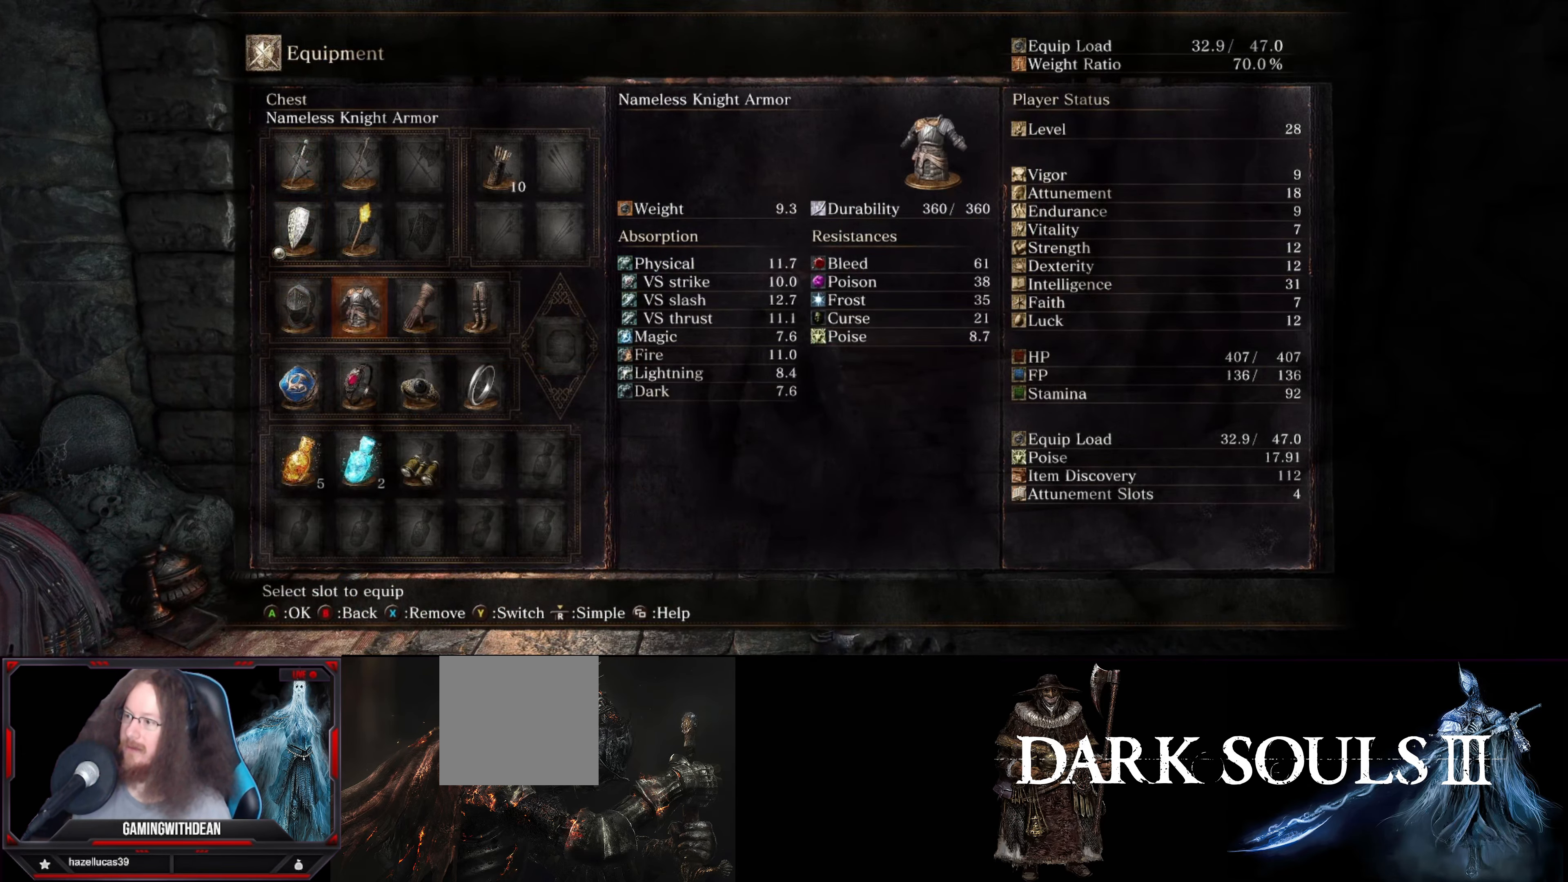
{"buttons": [], "left_stick": "center", "right_stick": "center", "events": [[117, "DPAD_RIGHT", "up"]]}
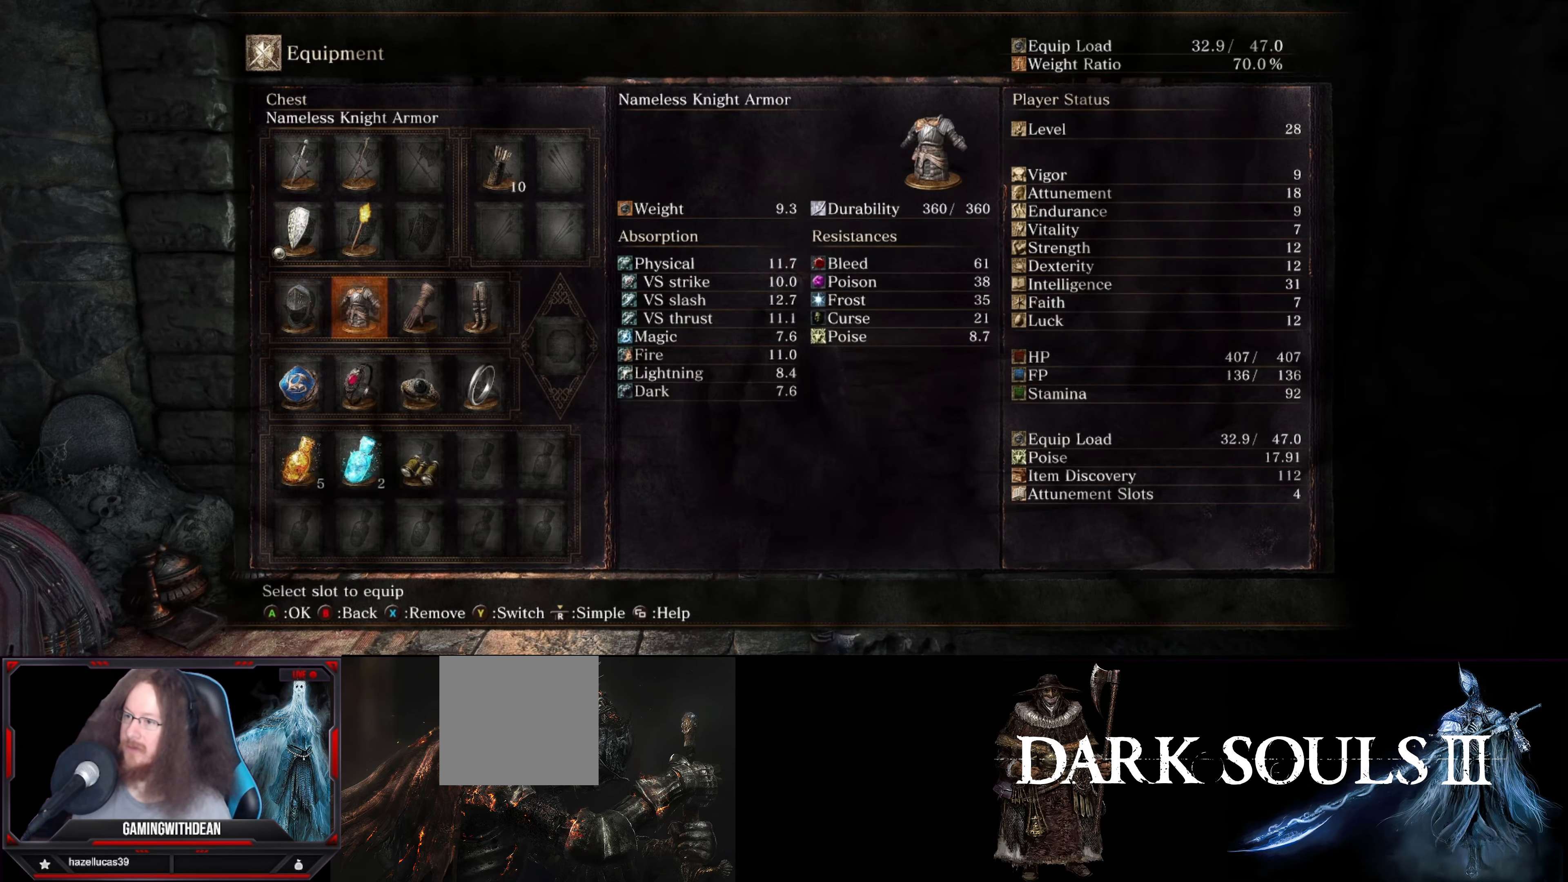
{"buttons": [], "left_stick": "center", "right_stick": "center", "events": [[183, "A", "down"], [317, "A", "up"]]}
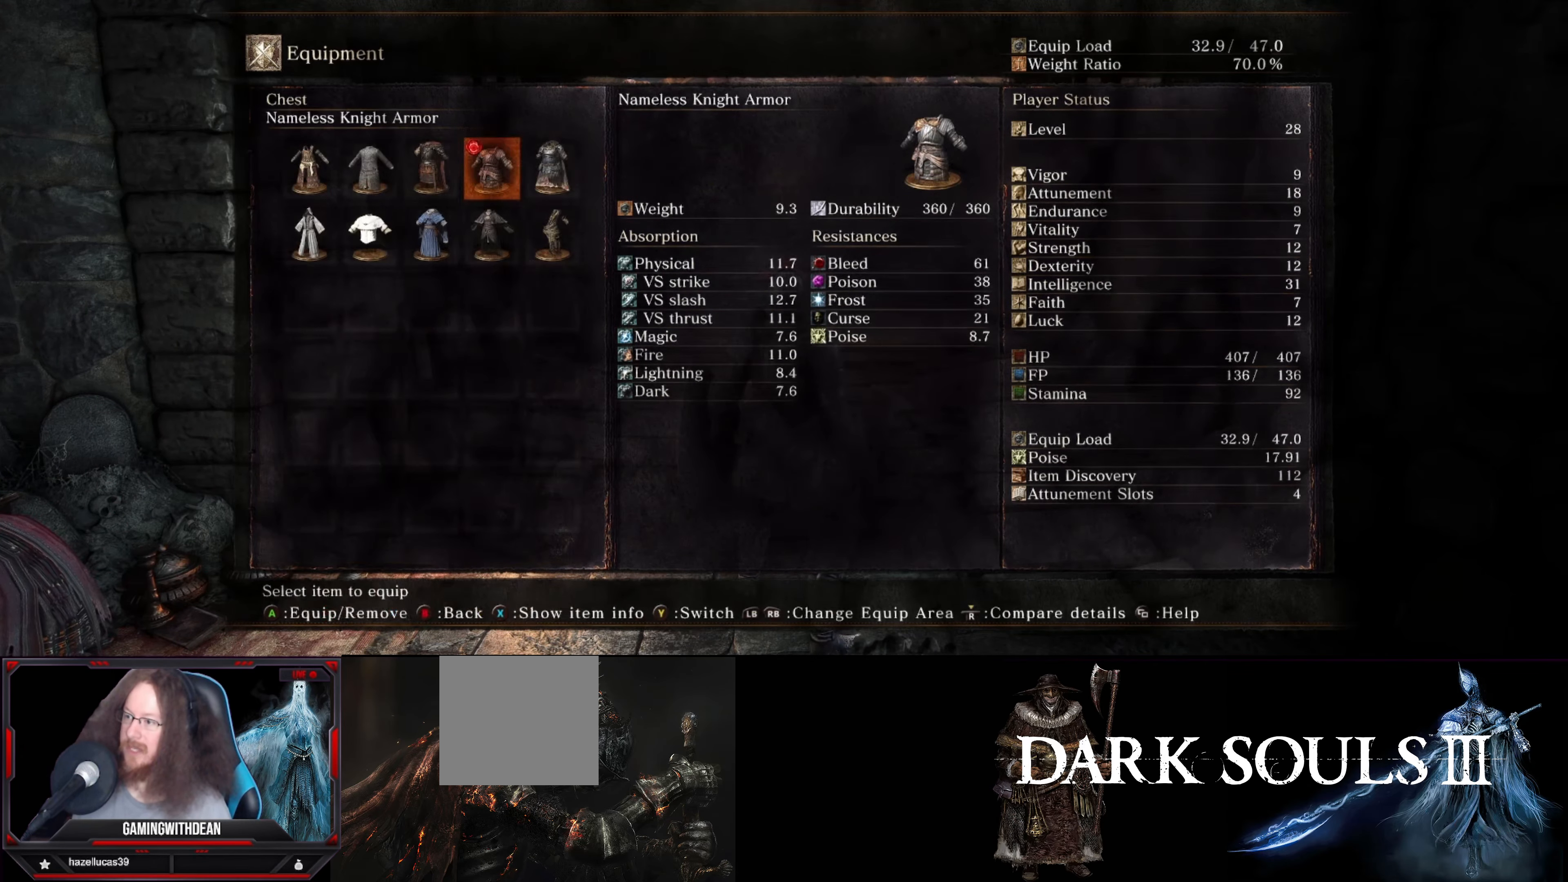
{"buttons": [], "left_stick": "center", "right_stick": "center", "events": [[217, "DPAD_LEFT", "down"], [383, "DPAD_LEFT", "up"]]}
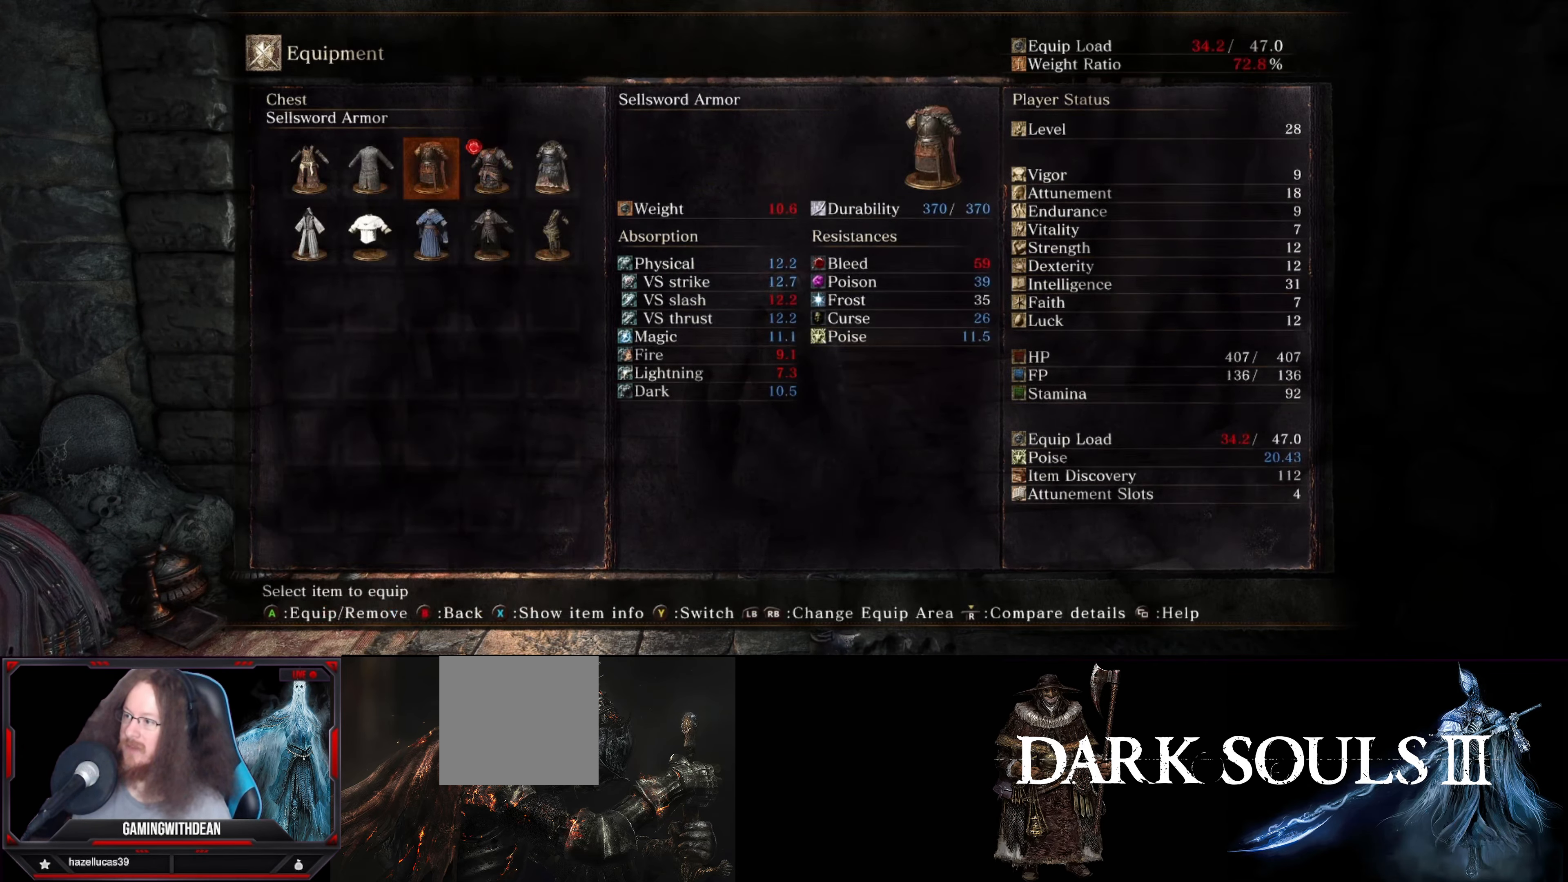
{"buttons": [], "left_stick": "center", "right_stick": "center", "events": []}
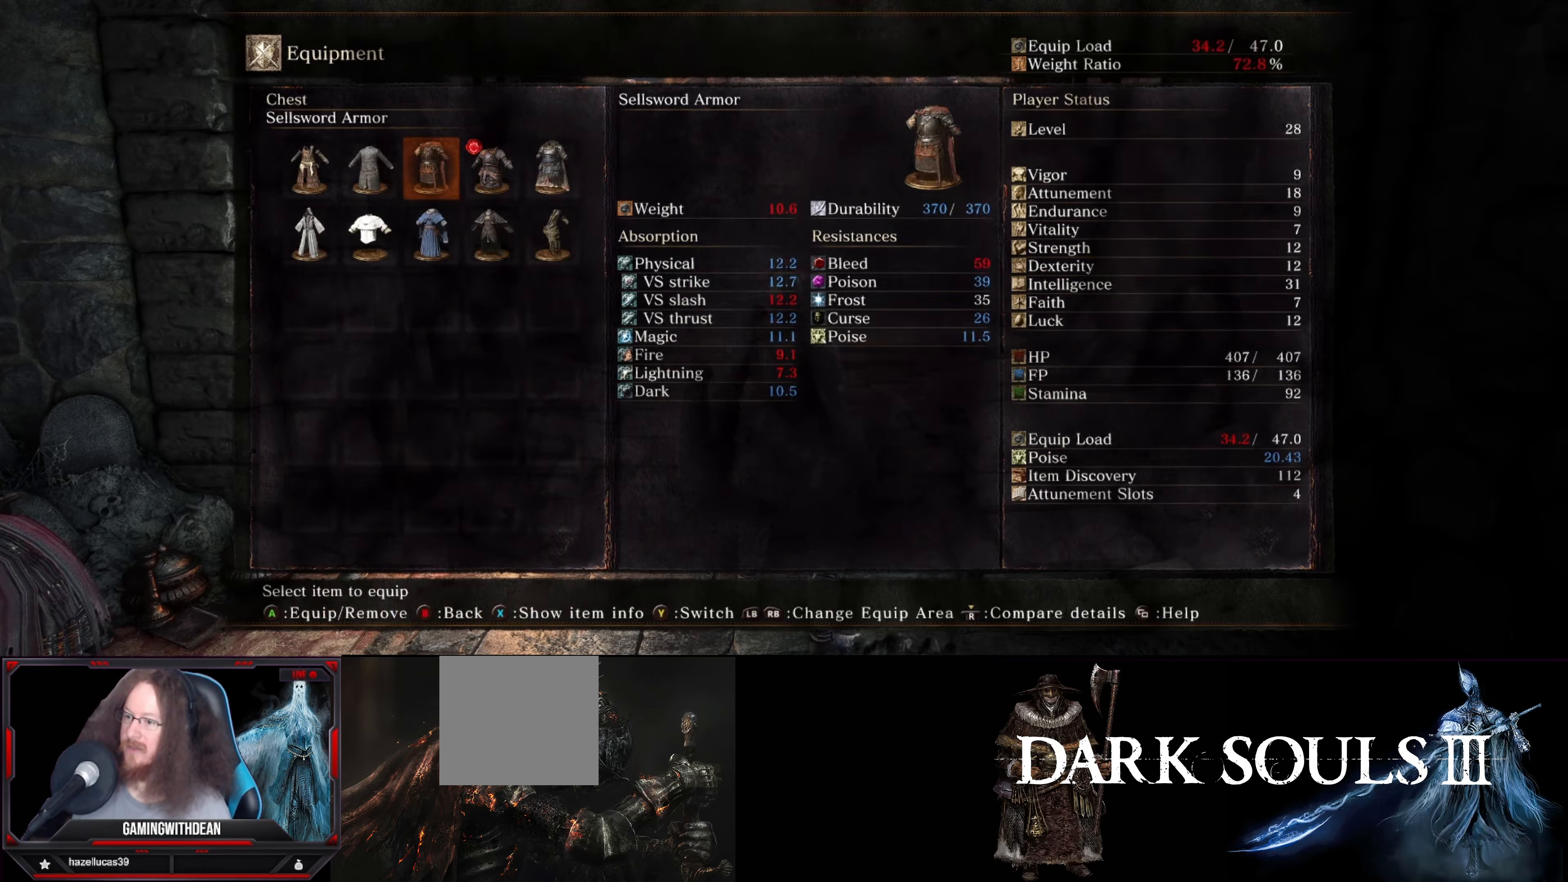
{"buttons": [], "left_stick": "center", "right_stick": "center", "events": [[350, "A", "down"], [484, "A", "up"]]}
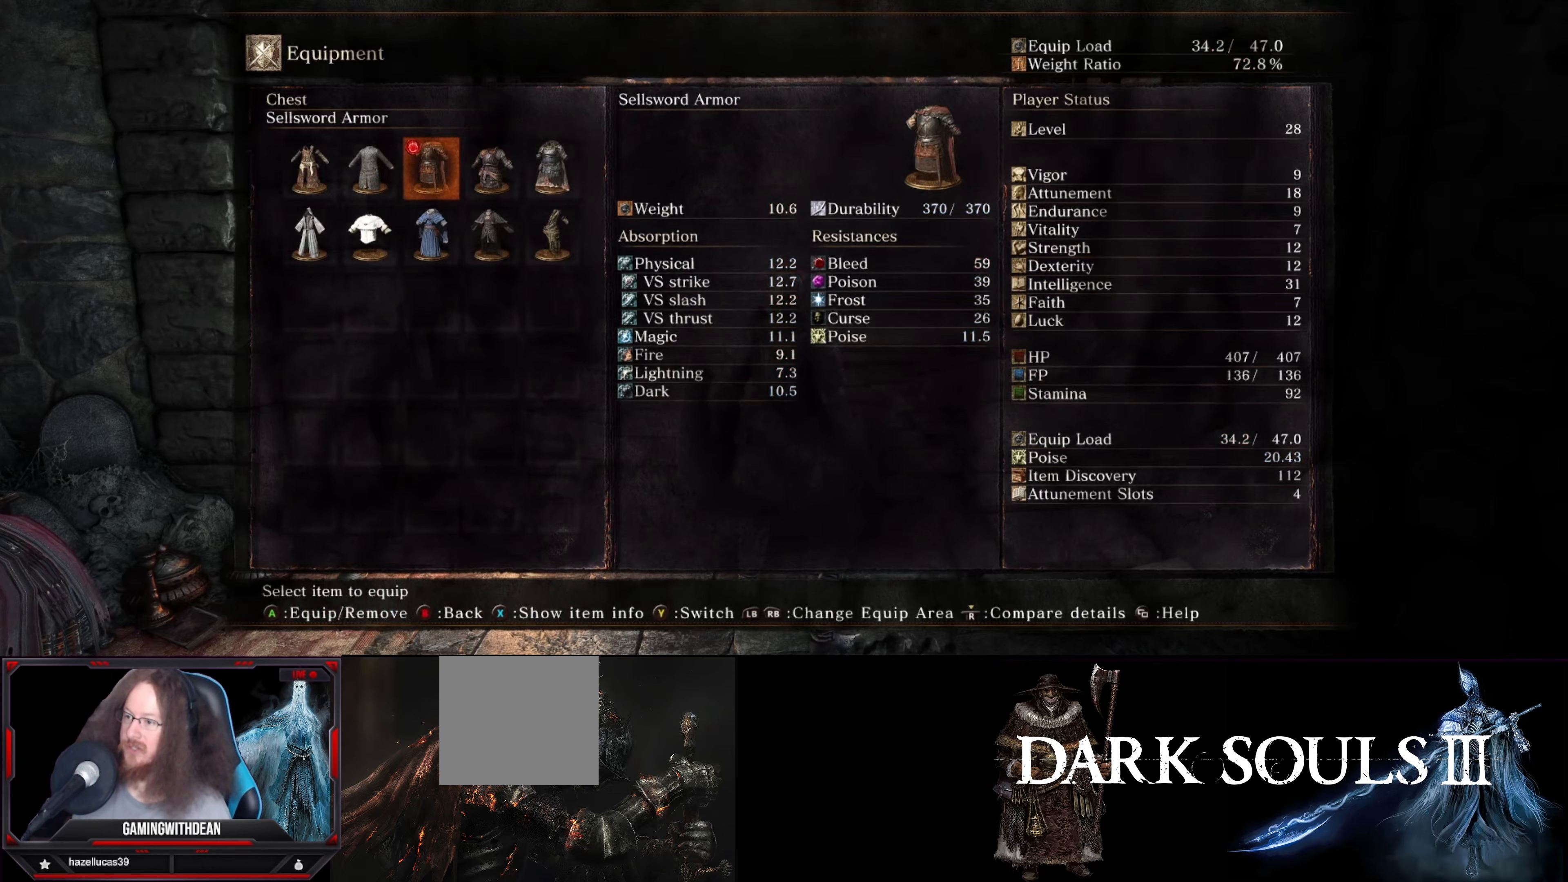
{"buttons": [], "left_stick": "center", "right_stick": "center", "events": [[267, "B", "down"], [400, "B", "up"]]}
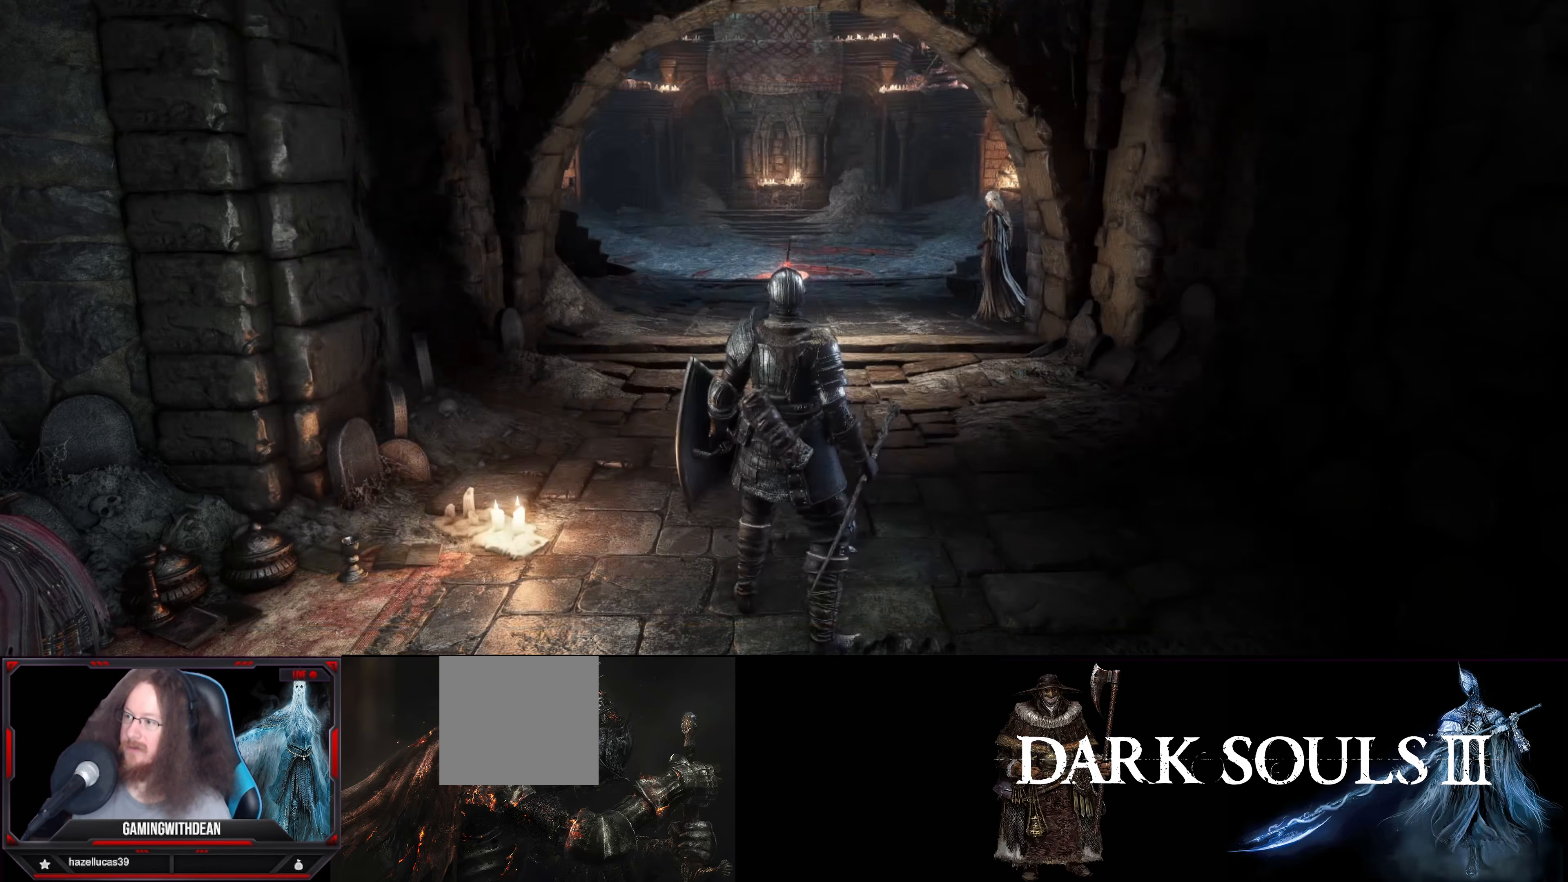
{"buttons": [], "left_stick": "up", "right_stick": "center", "events": [[267, "B", "down"], [350, "left_stick", "up"], [367, "B", "up"]]}